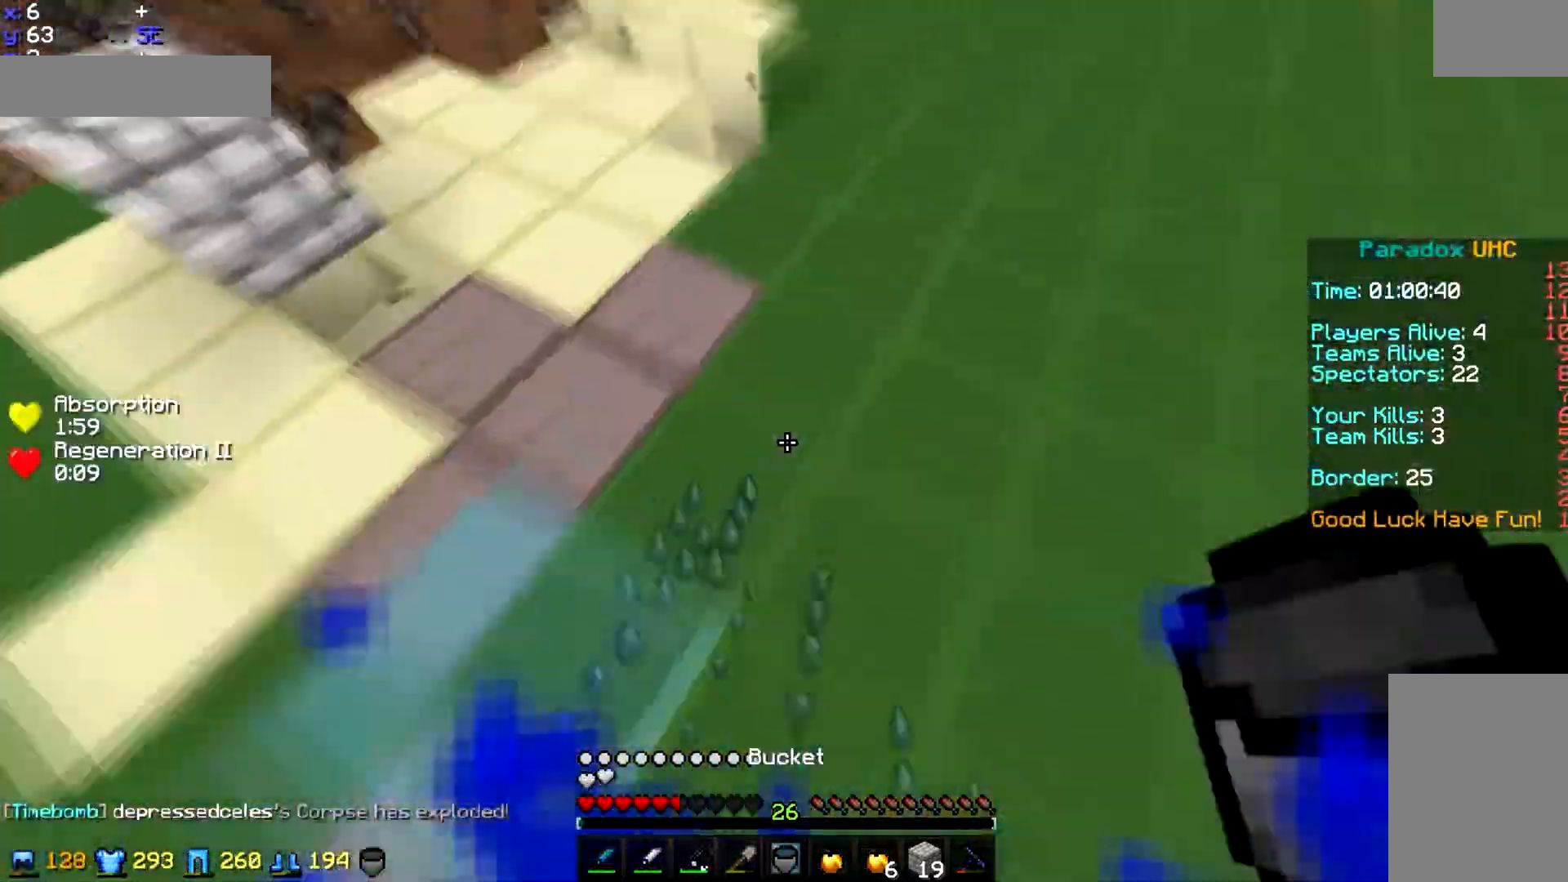
Gameplay with keyboard and mouse; each line is a JSON object with the keys and mouse buttons held at the frame after it. "events" lists presses ("down") and releases ("up") of "a", "d", "s", "space", "w", "mouse_left" and "mouse_right" between this image and that frame as [ms after this image, input, new state], when the widget could be followed in between. "mouse_left", "mouse_right" = the "left", "right" buttons of the "mouse" list. No other keys are recorded. Fast repeated clicks can show as one long hold. Mouse movement is not recorded.
{"keys": ["s"], "mouse": [], "events": [[133, "d", "down"], [167, "w", "up"], [233, "d", "up"], [233, "s", "down"]]}
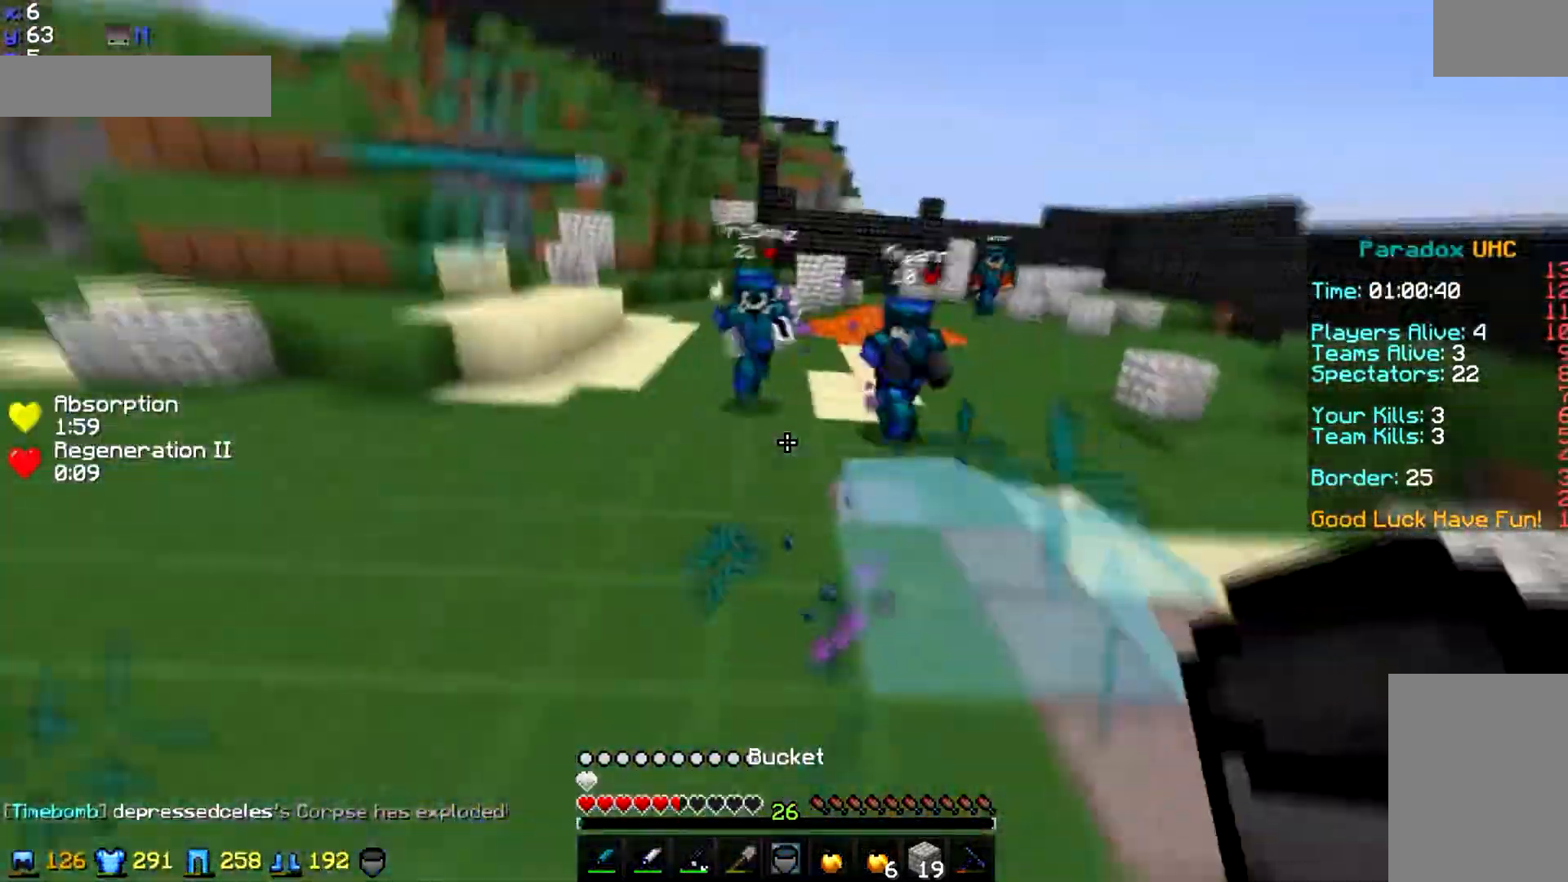
{"keys": ["s"], "mouse": ["right"], "events": [[34, "mouse_right", "down"], [100, "mouse_right", "up"], [467, "mouse_right", "down"]]}
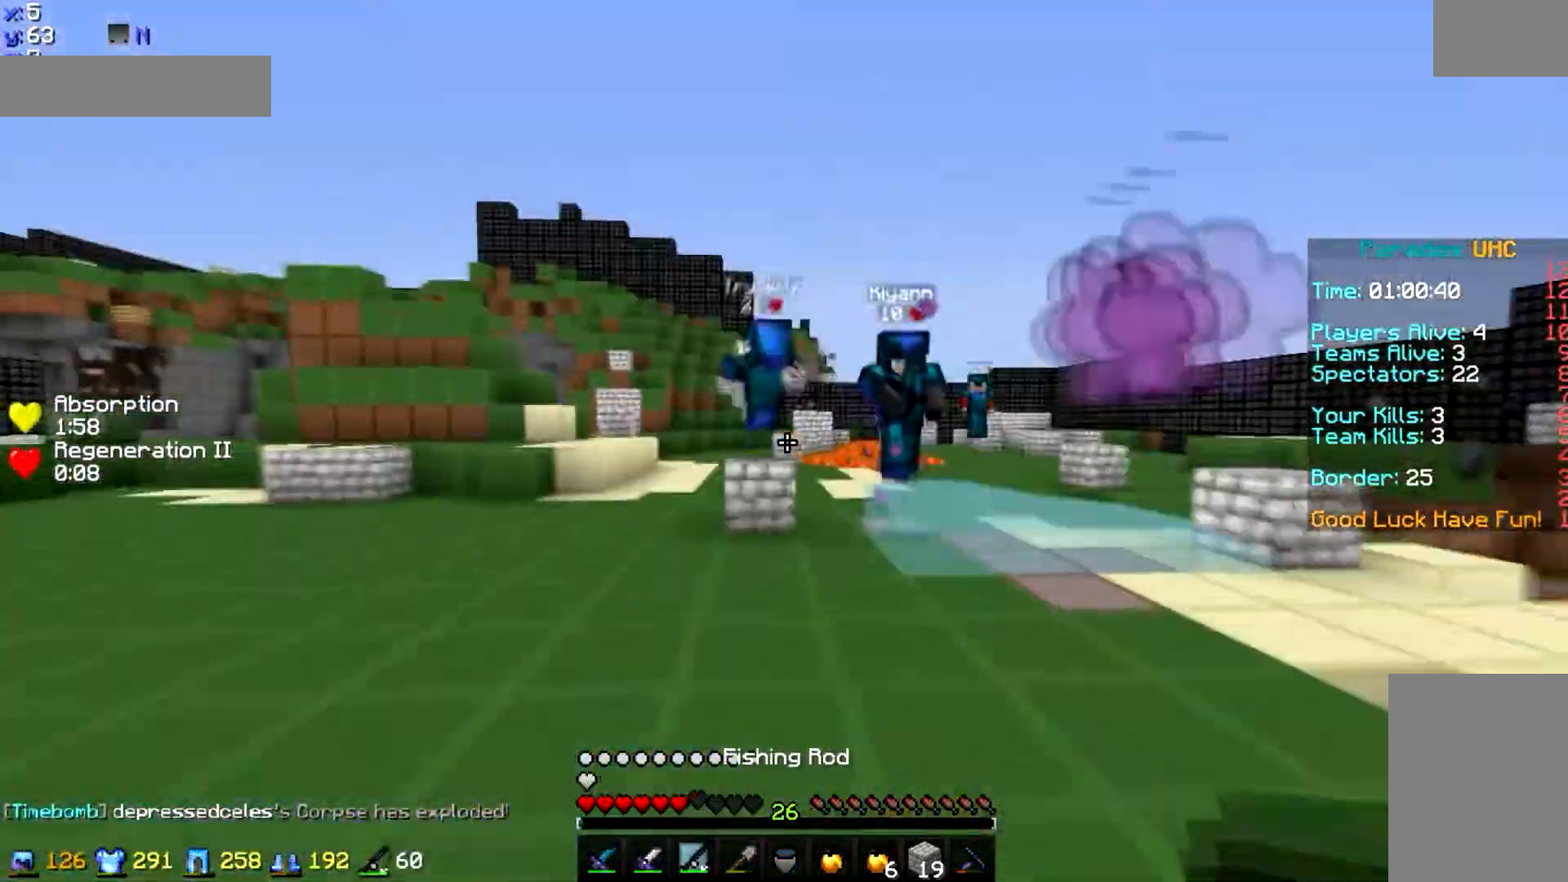
{"keys": ["s"], "mouse": ["right"], "events": [[66, "mouse_right", "up"], [367, "mouse_right", "down"]]}
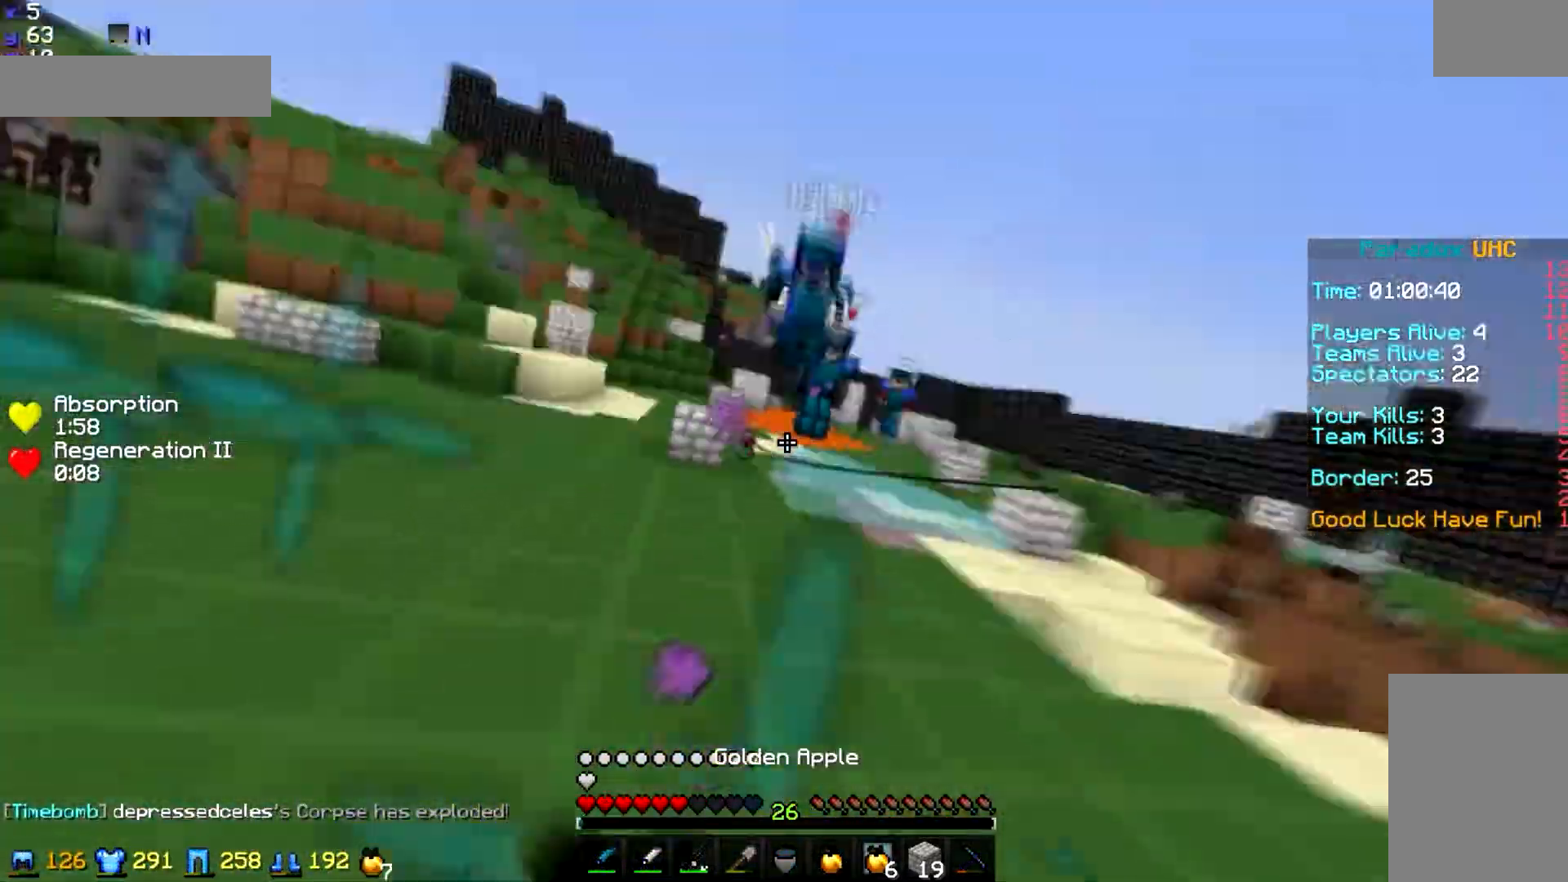
{"keys": ["s", "space"], "mouse": ["right"], "events": [[167, "space", "down"]]}
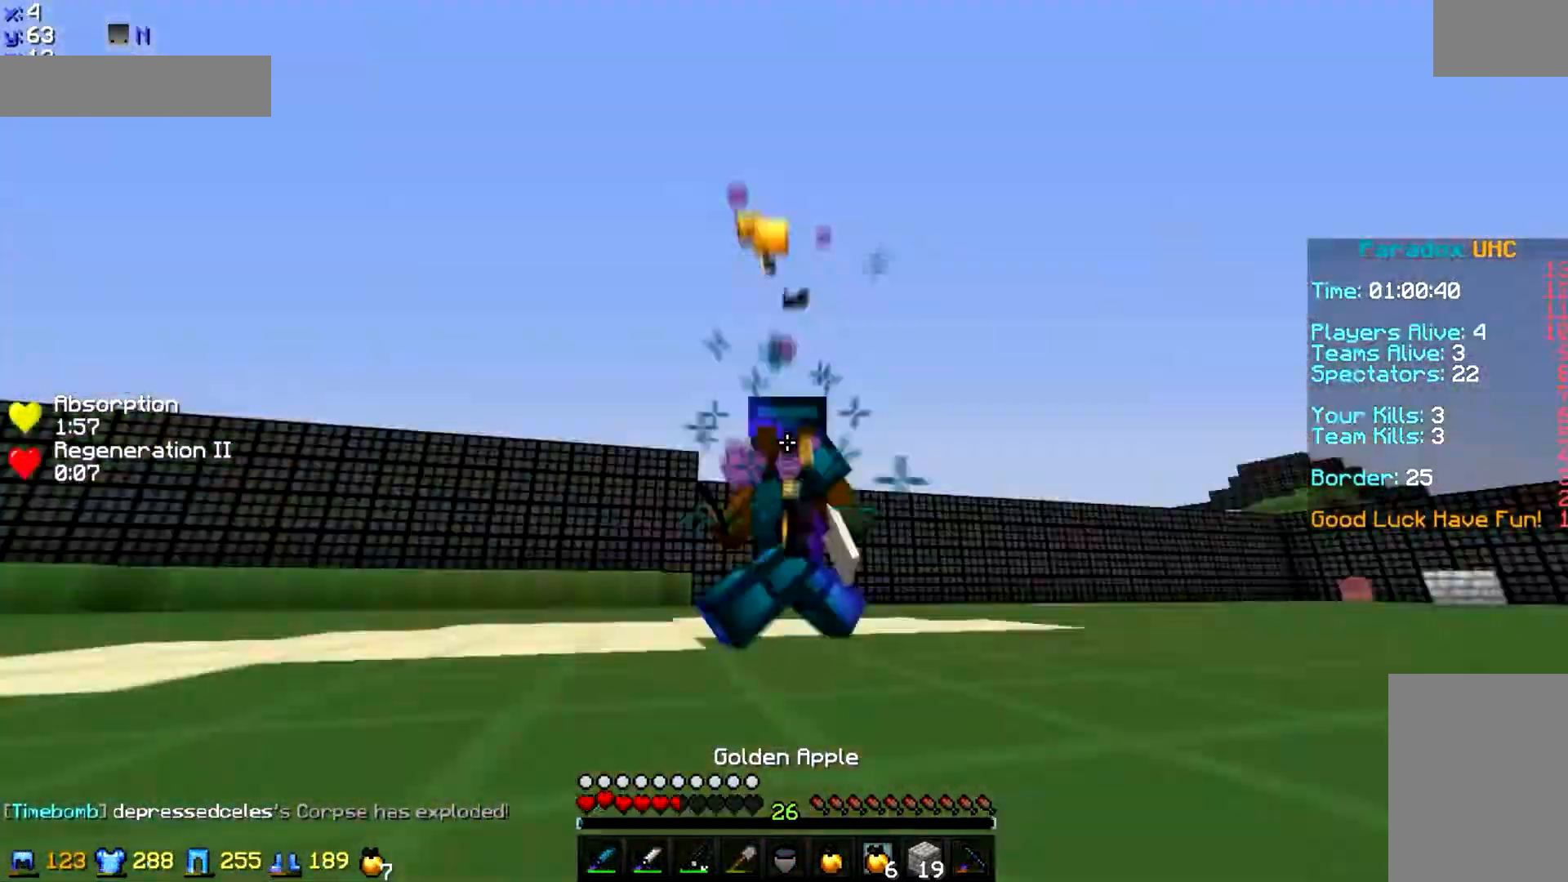
{"keys": ["s"], "mouse": ["right"], "events": [[400, "space", "up"]]}
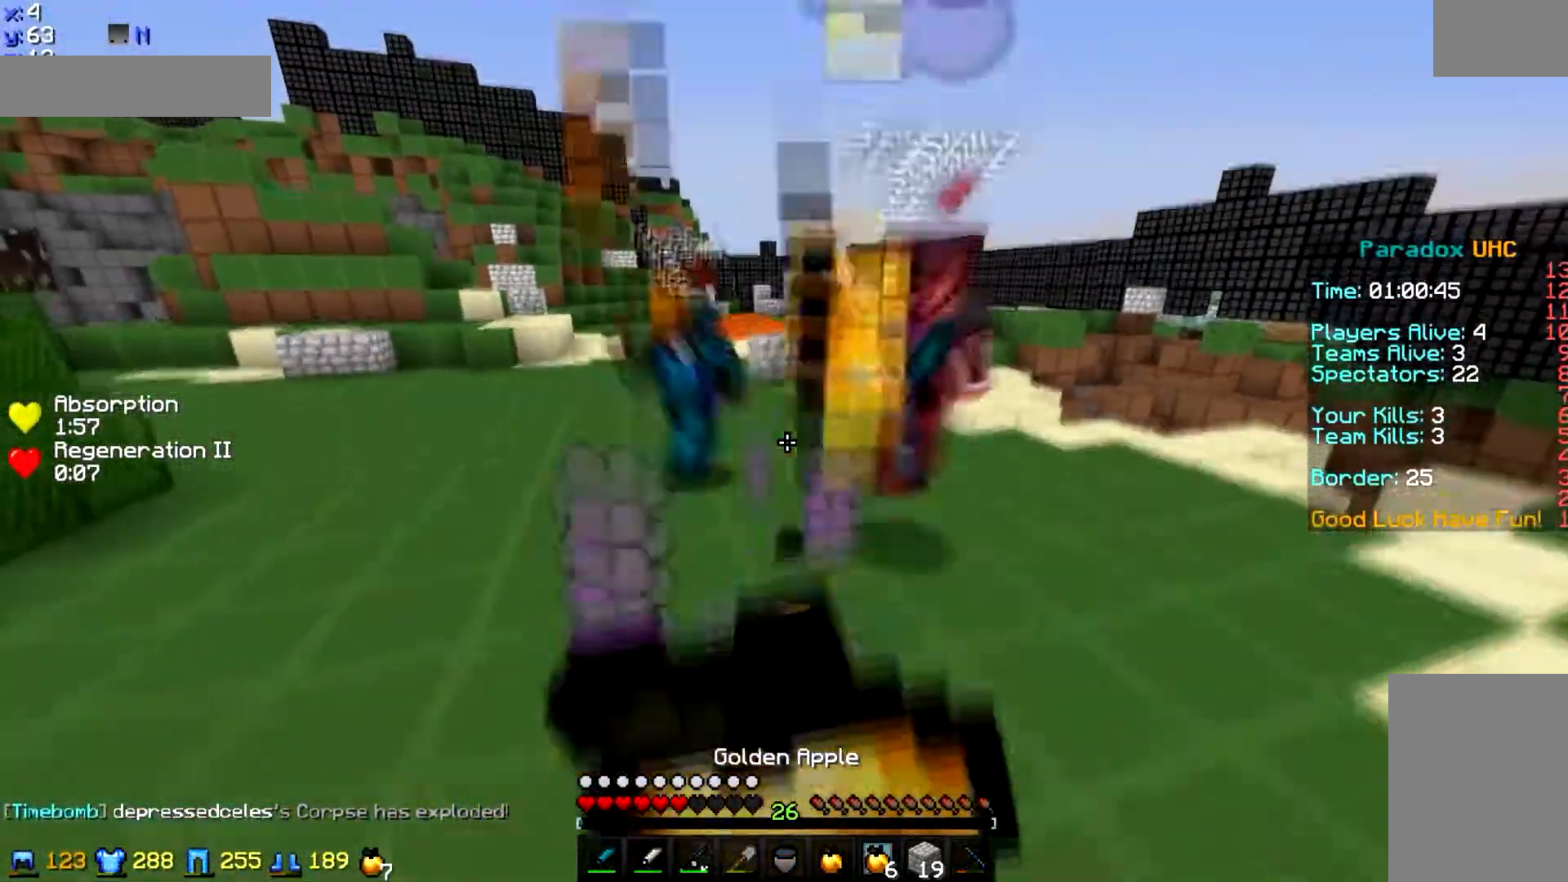
{"keys": ["w"], "mouse": ["right"], "events": [[401, "s", "up"], [467, "w", "down"]]}
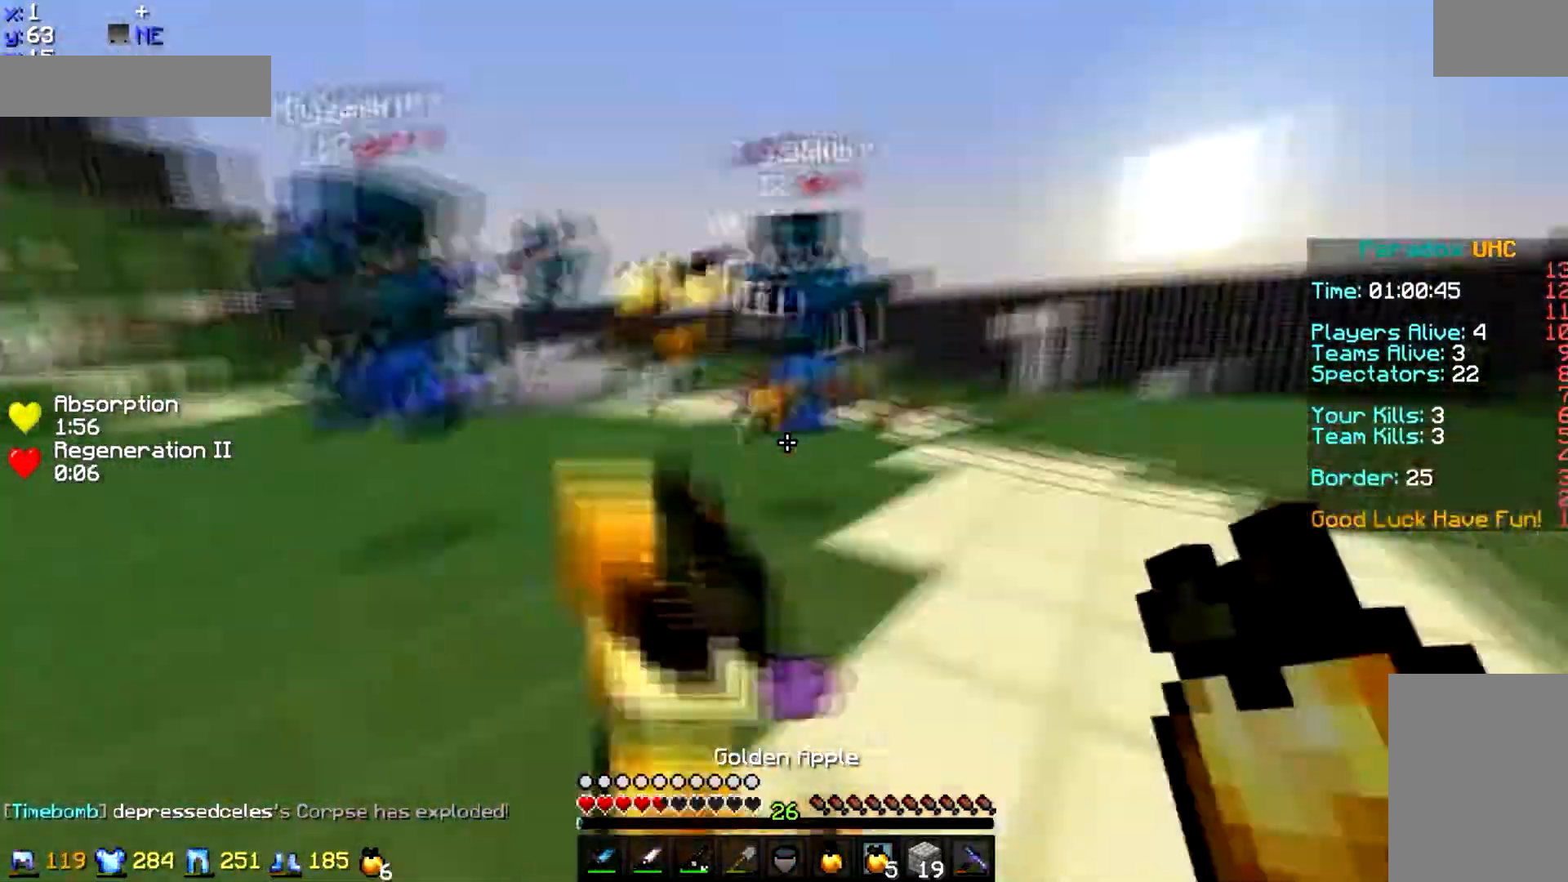
{"keys": ["w"], "mouse": ["left"], "events": [[233, "mouse_right", "up"], [500, "mouse_left", "down"]]}
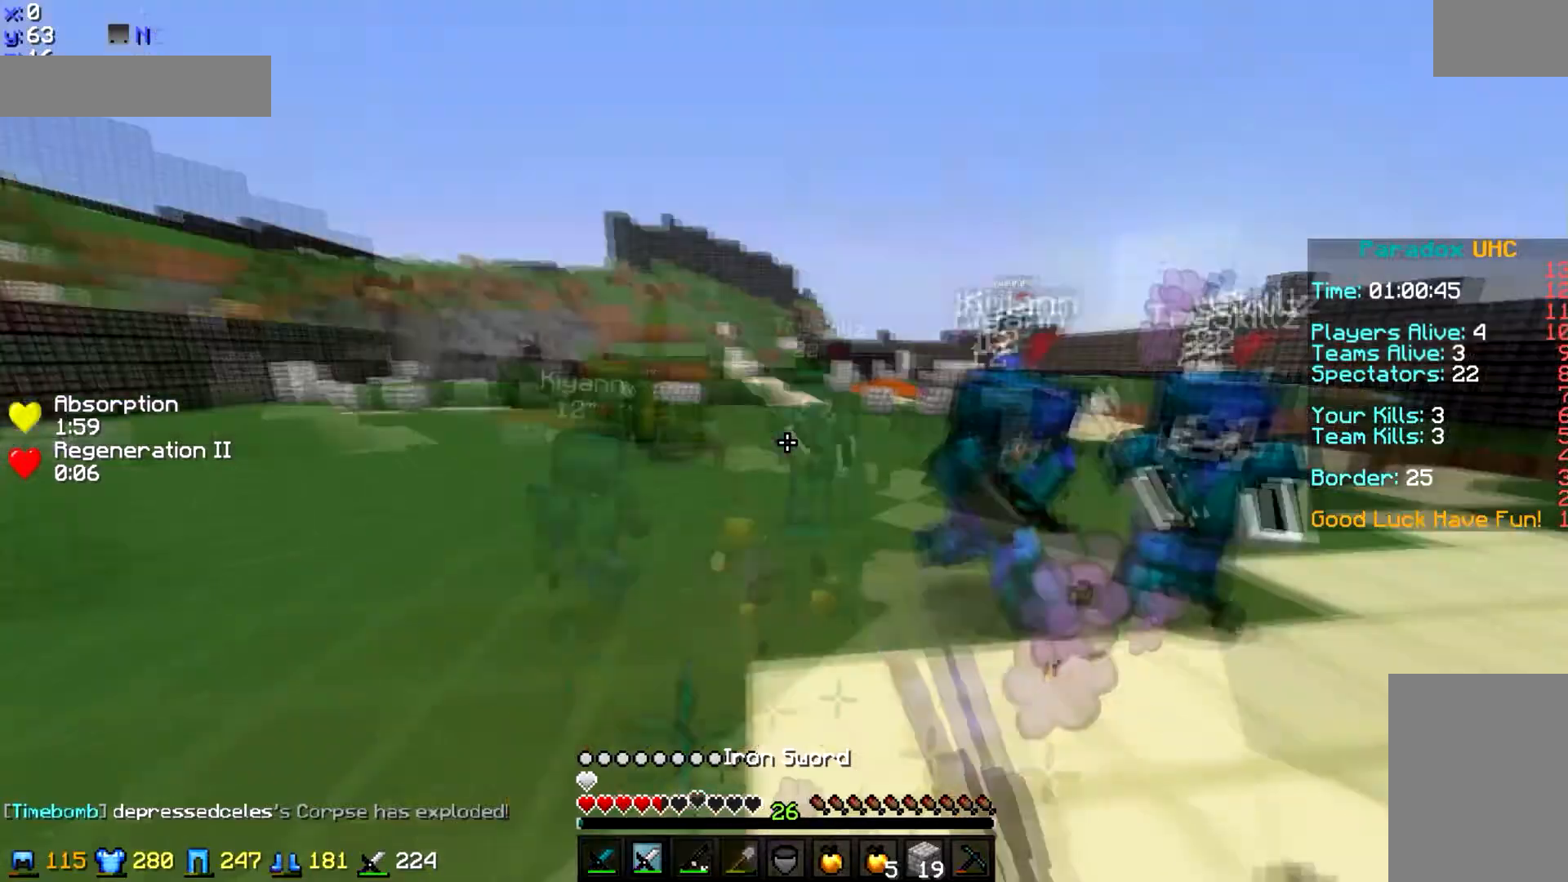
{"keys": ["w"], "mouse": ["left"], "events": [[33, "mouse_left", "up"], [66, "mouse_left", "down"], [166, "mouse_left", "up"], [233, "mouse_left", "down"], [300, "mouse_left", "up"], [333, "mouse_left", "down"], [433, "mouse_left", "up"], [467, "mouse_left", "down"]]}
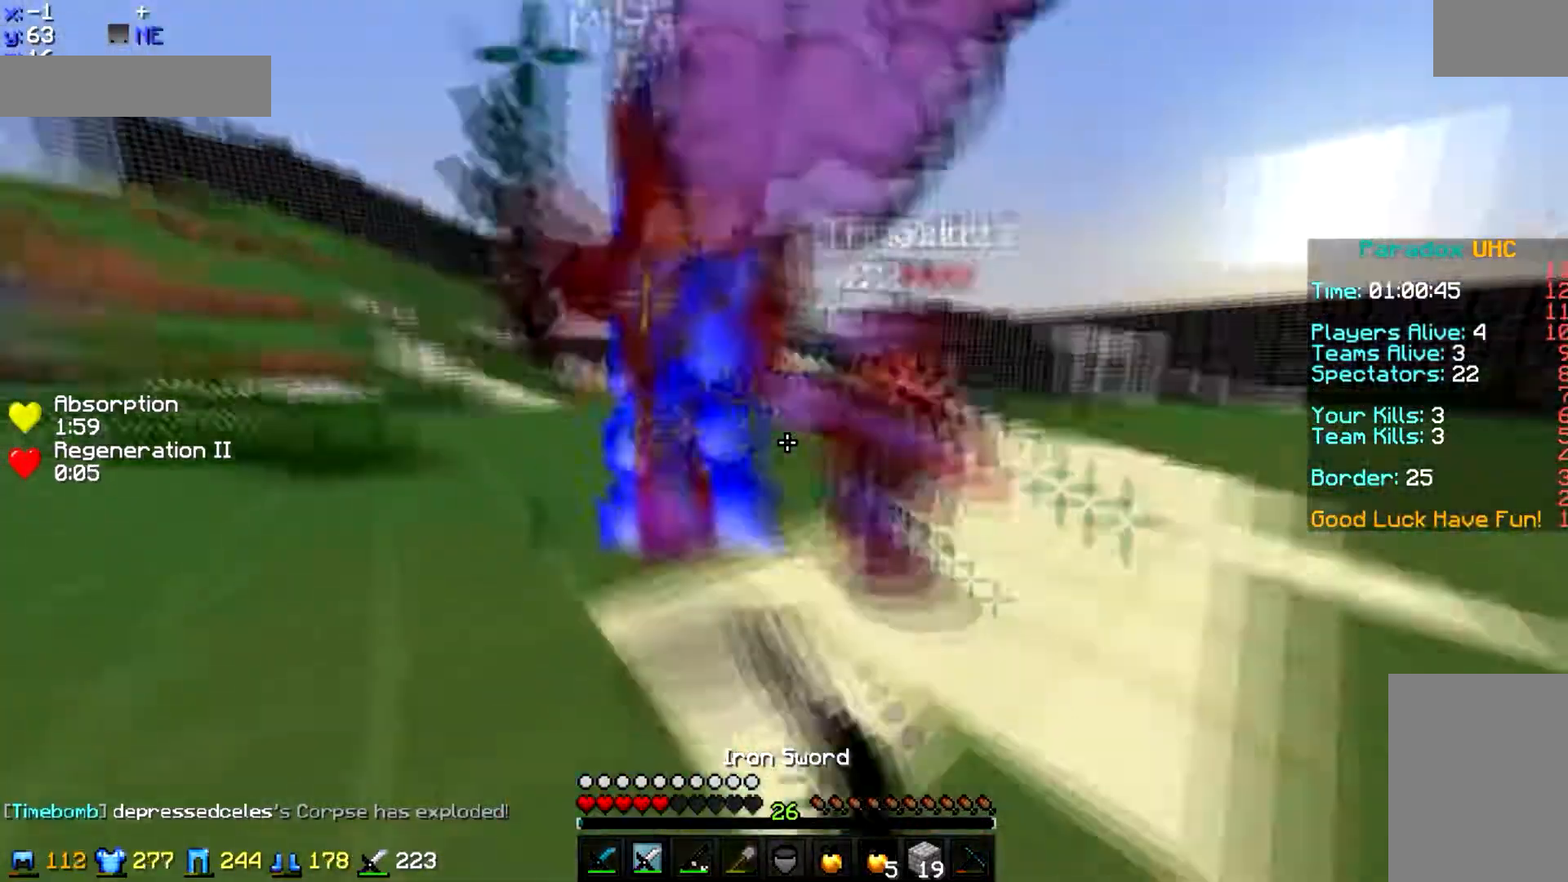
{"keys": ["w"], "mouse": ["left", "right"], "events": [[33, "mouse_left", "up"], [67, "mouse_left", "down"], [167, "mouse_left", "up"], [234, "mouse_left", "down"], [367, "mouse_right", "down"]]}
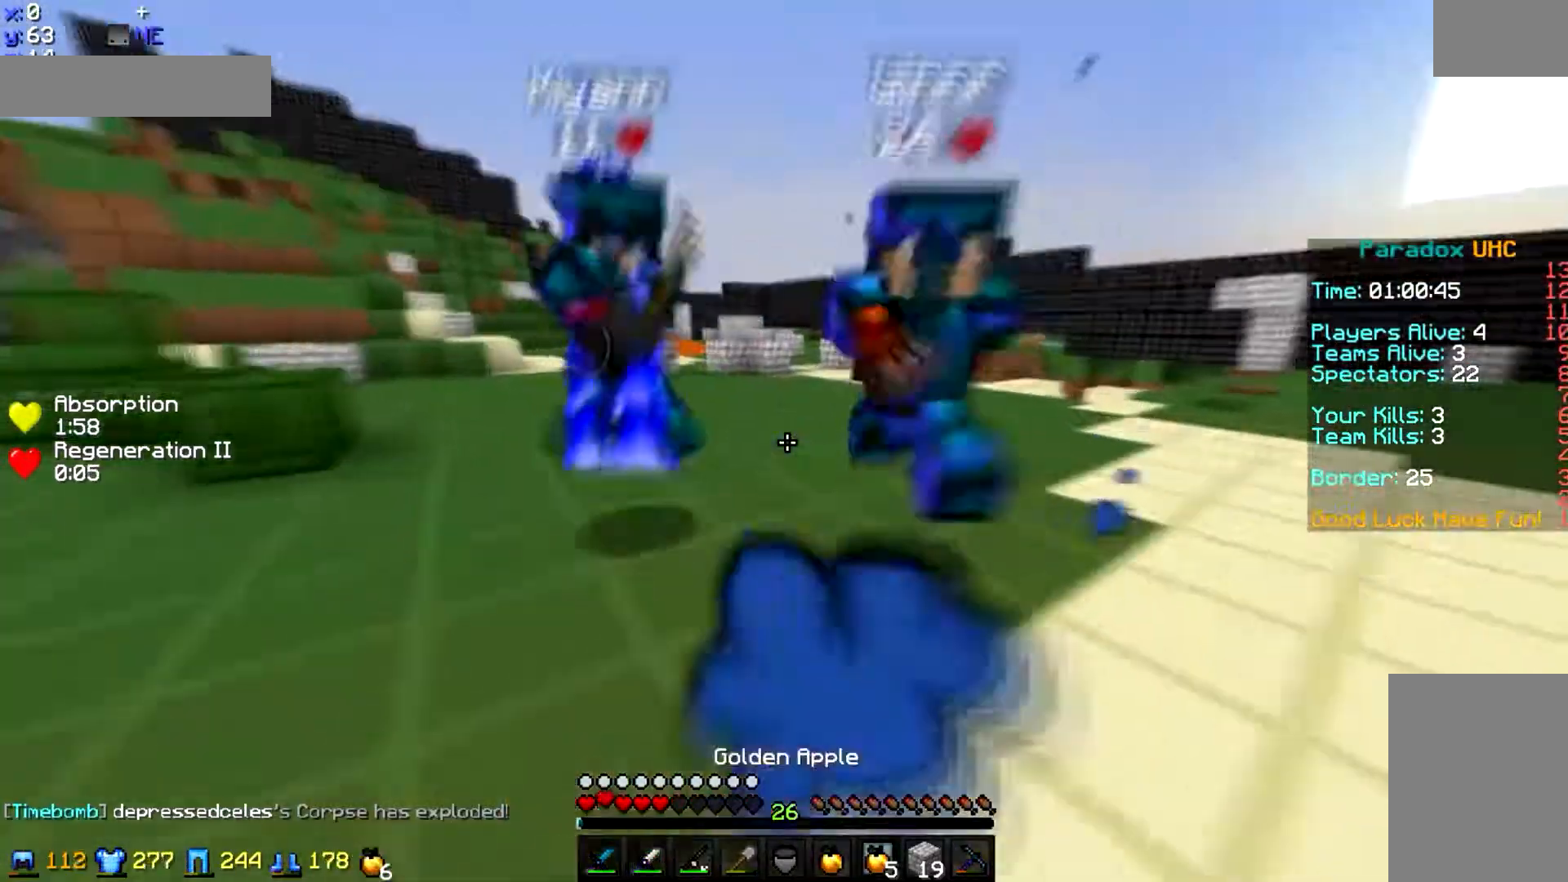
{"keys": ["d", "space", "w"], "mouse": ["left", "right"], "events": [[66, "space", "down"], [133, "d", "down"], [333, "d", "up"], [367, "d", "down"]]}
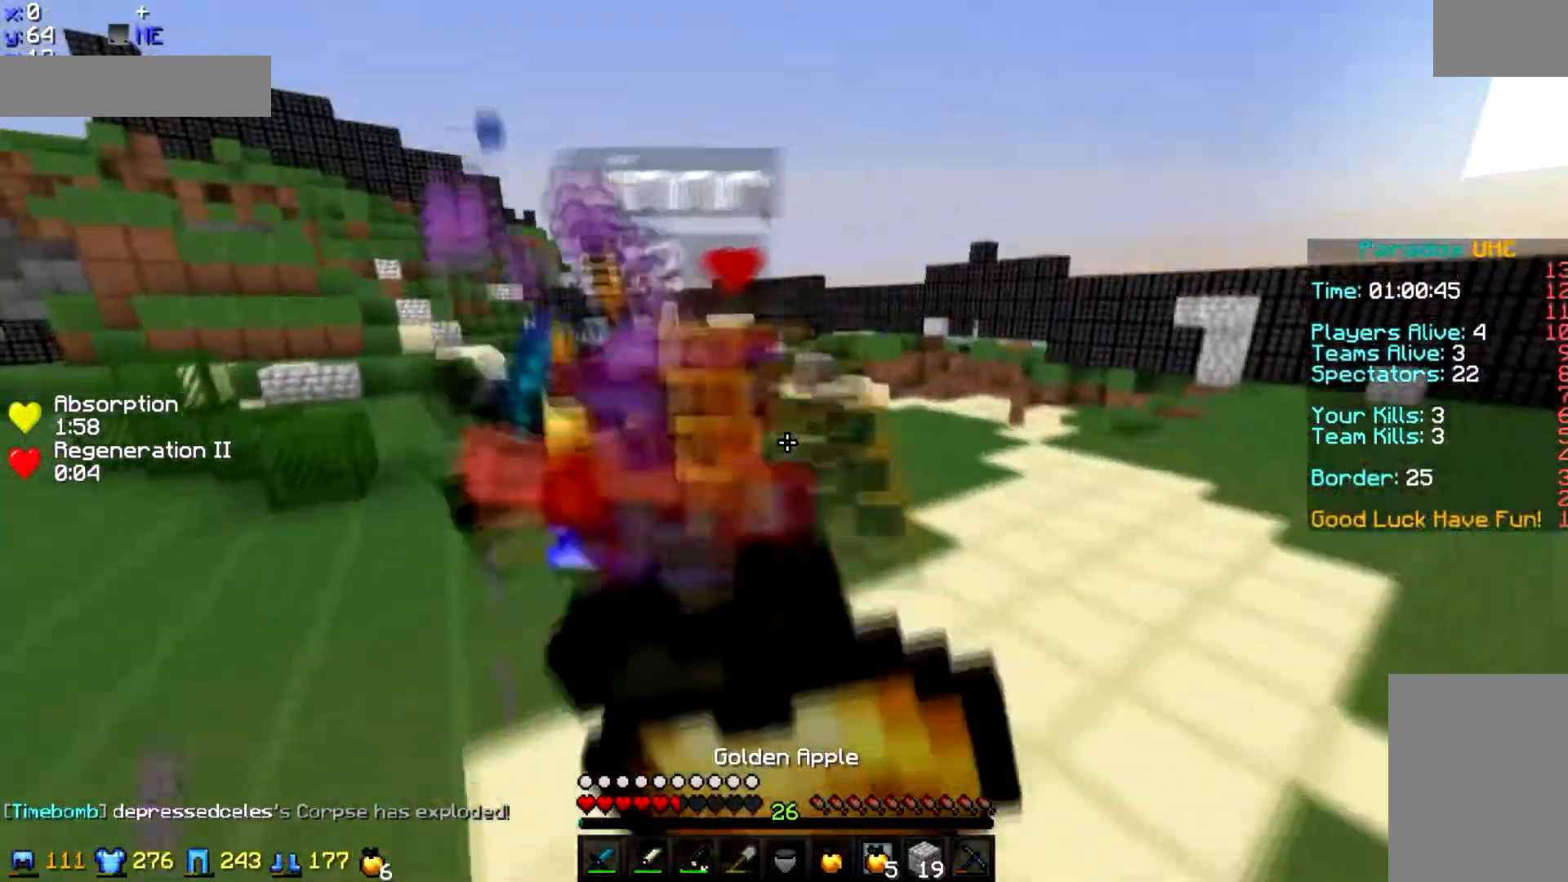
{"keys": ["d", "w"], "mouse": ["left", "right"], "events": [[467, "space", "up"]]}
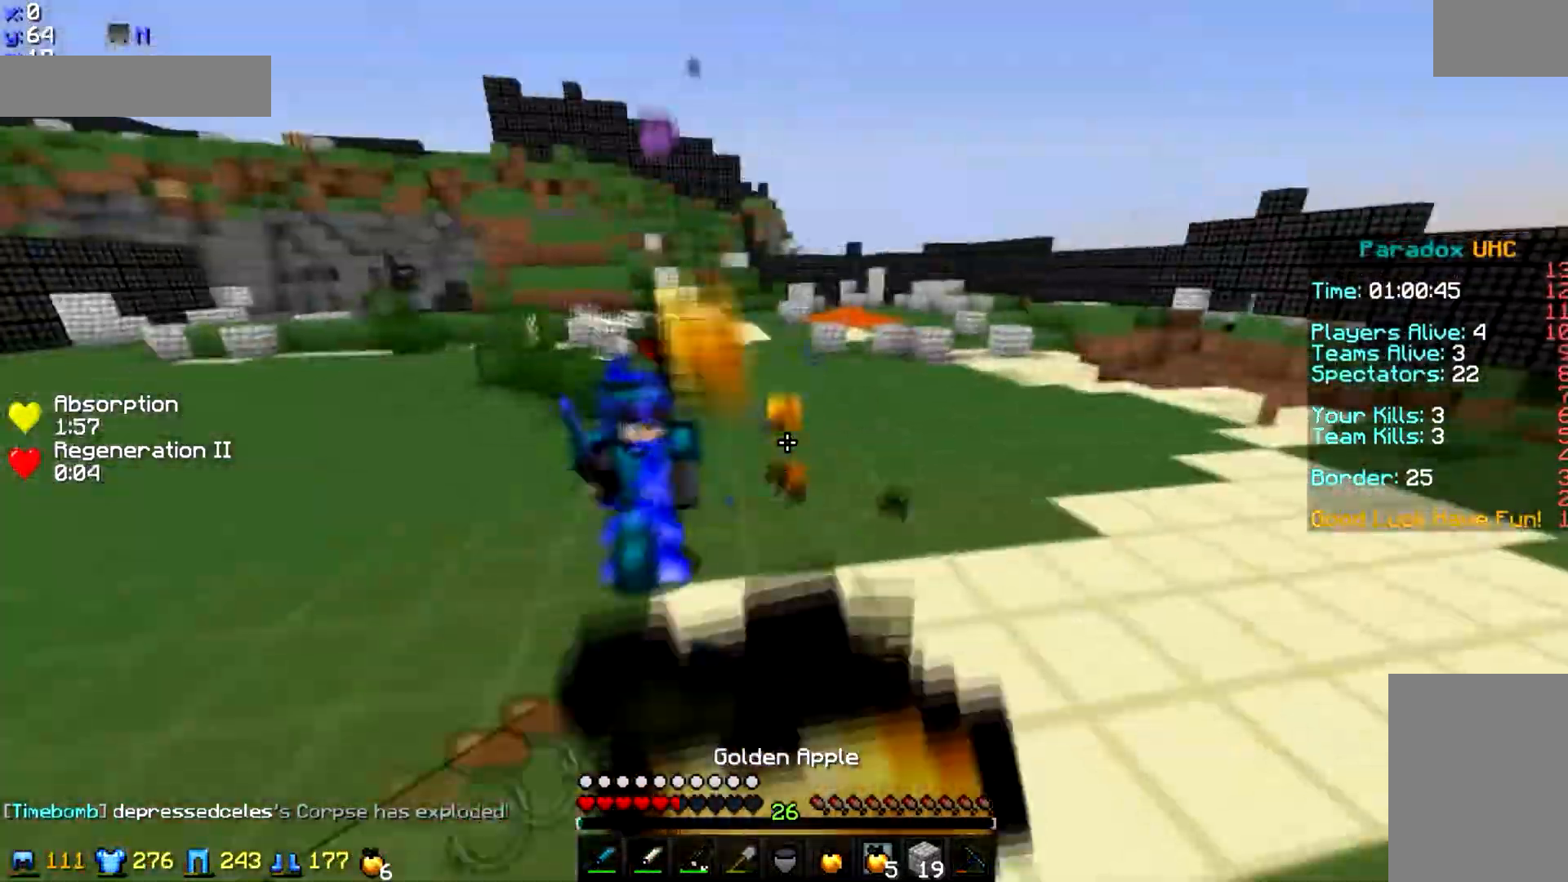
{"keys": ["w"], "mouse": ["left", "right"], "events": [[166, "d", "up"]]}
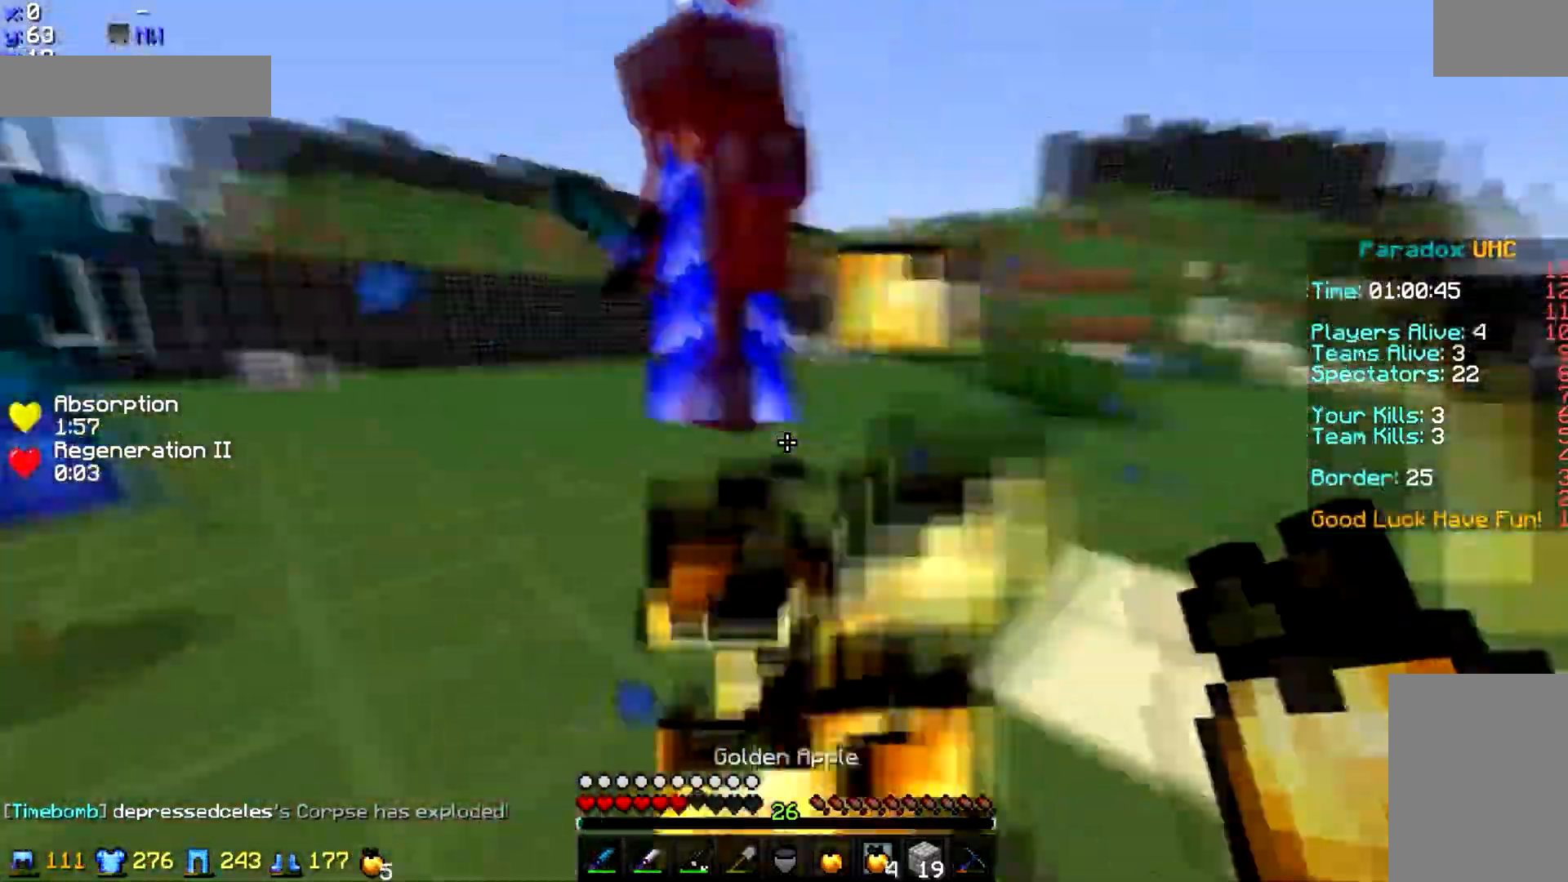
{"keys": ["w"], "mouse": ["left"], "events": [[67, "mouse_left", "up"], [67, "mouse_right", "up"], [134, "mouse_left", "down"], [234, "mouse_left", "up"], [267, "mouse_left", "down"], [334, "mouse_left", "up"], [367, "mouse_left", "down"]]}
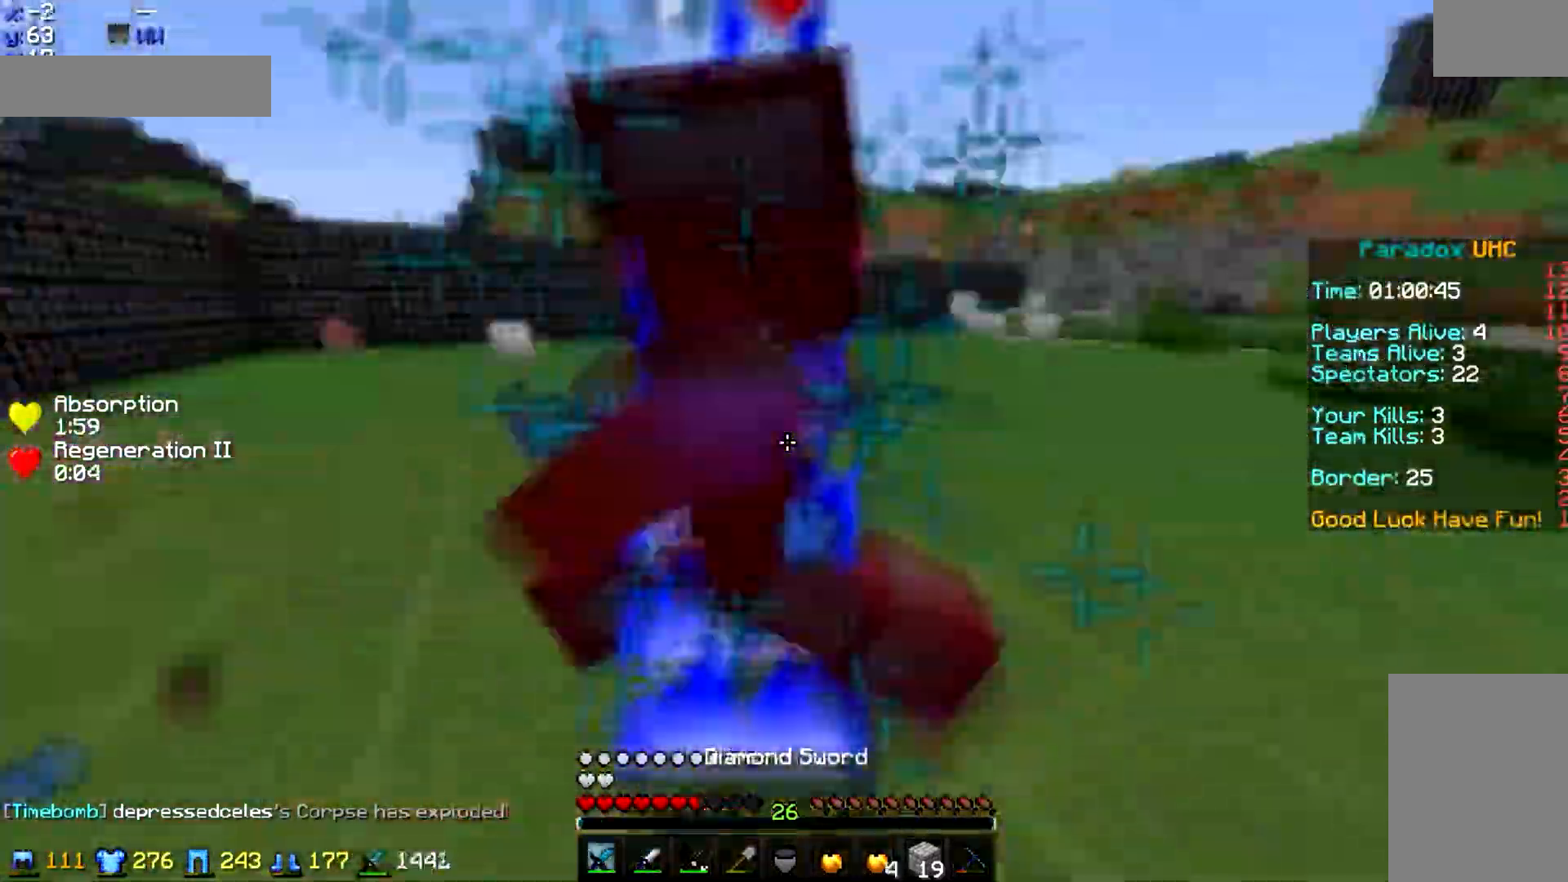
{"keys": ["w"], "mouse": ["left"], "events": [[33, "mouse_left", "up"], [66, "mouse_left", "down"], [133, "mouse_left", "up"], [166, "d", "down"], [166, "mouse_left", "down"], [233, "d", "up"], [367, "mouse_left", "up"], [433, "mouse_left", "down"]]}
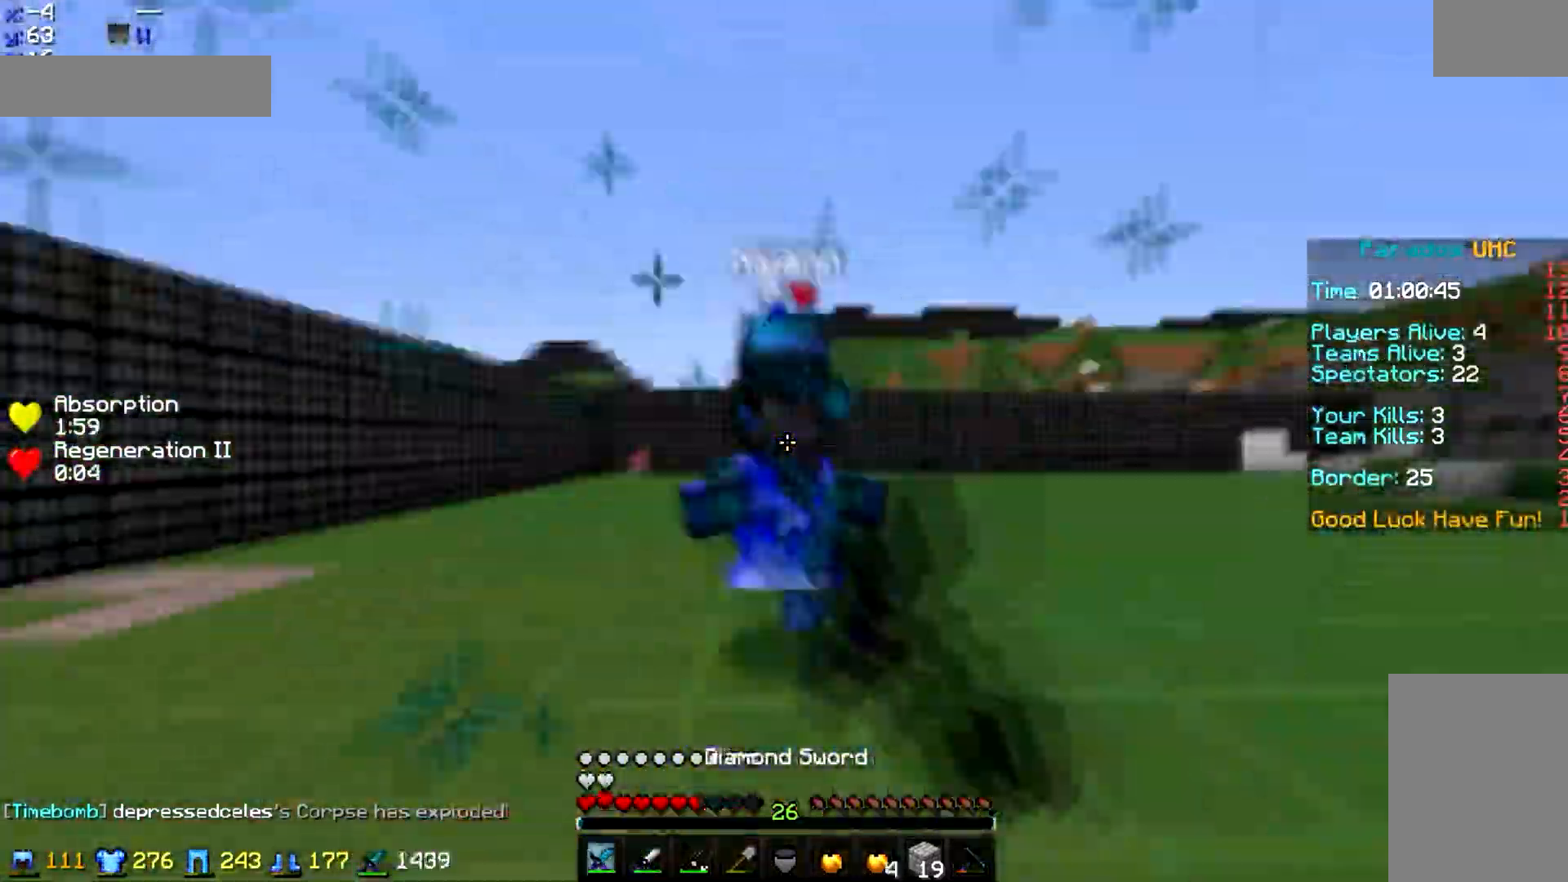
{"keys": ["w"], "mouse": ["left"], "events": [[33, "mouse_left", "up"], [67, "mouse_left", "down"], [200, "mouse_left", "up"], [234, "mouse_left", "down"], [334, "mouse_left", "up"], [367, "mouse_left", "down"], [367, "space", "down"], [434, "mouse_left", "up"], [467, "mouse_left", "down"], [467, "space", "up"]]}
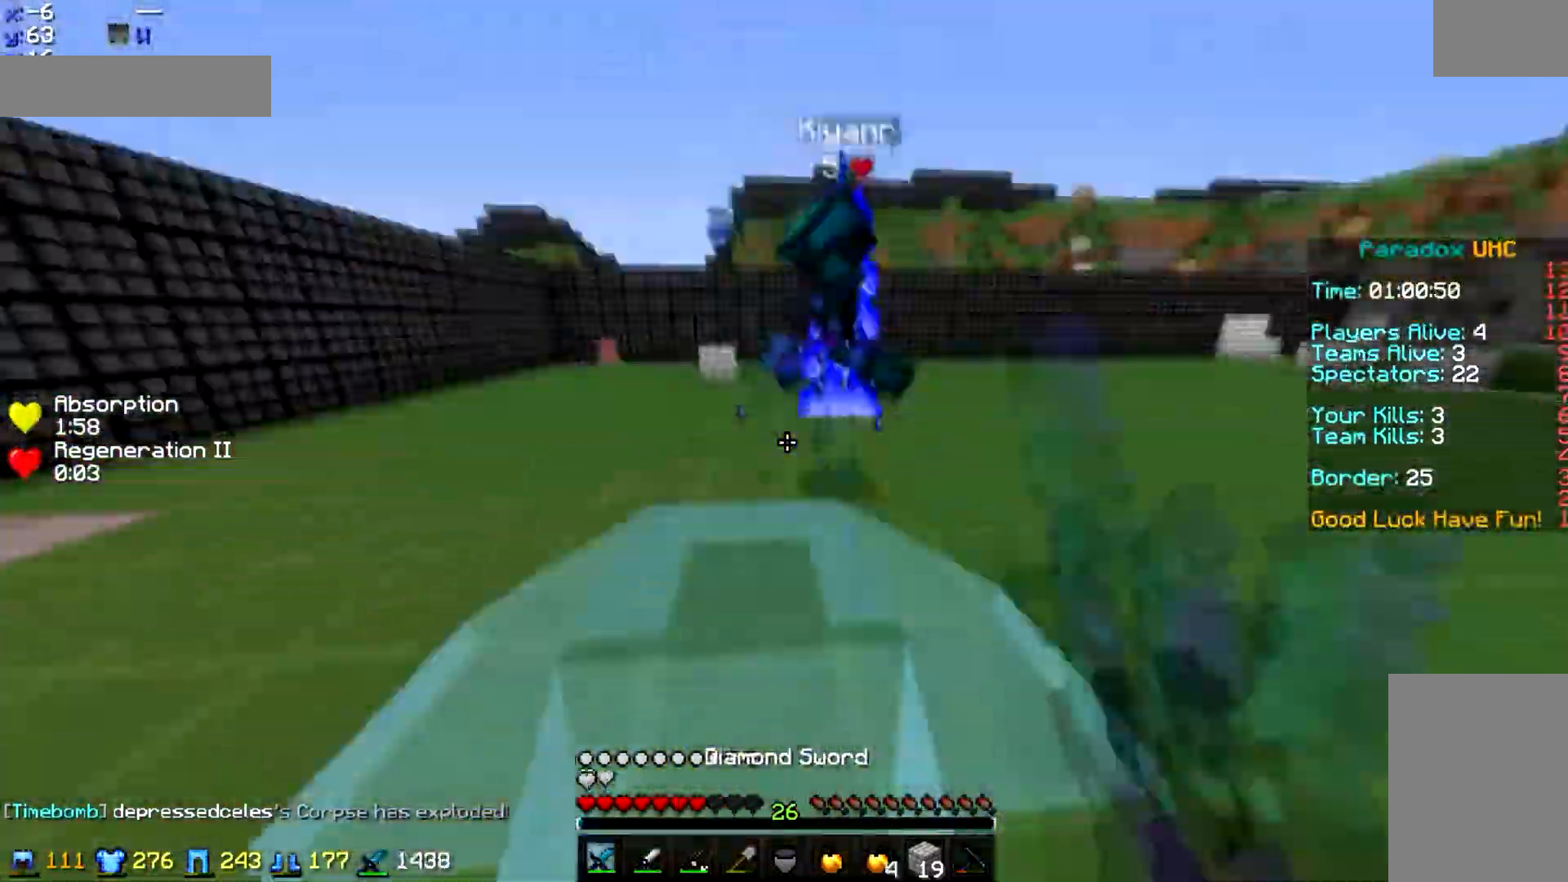
{"keys": ["space", "w"], "mouse": [], "events": [[33, "mouse_left", "up"], [66, "mouse_left", "down"], [166, "mouse_left", "up"], [200, "mouse_right", "down"], [200, "space", "down"], [333, "mouse_right", "up"]]}
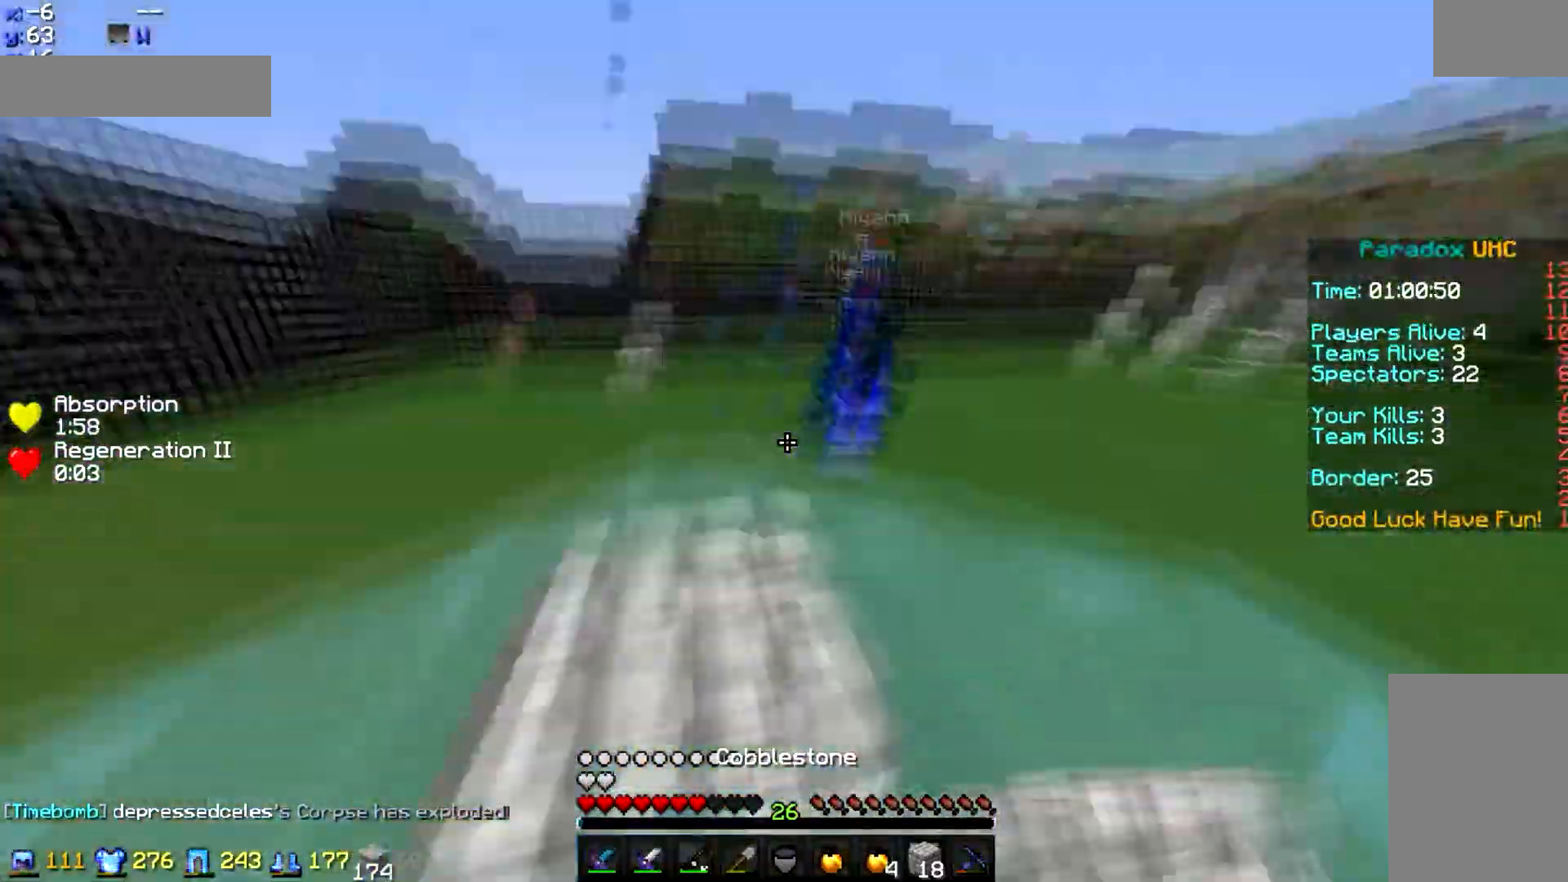
{"keys": ["w"], "mouse": ["right"], "events": [[100, "mouse_right", "down"], [200, "a", "down"], [234, "mouse_right", "up"], [334, "a", "up"], [367, "space", "up"], [467, "mouse_right", "down"]]}
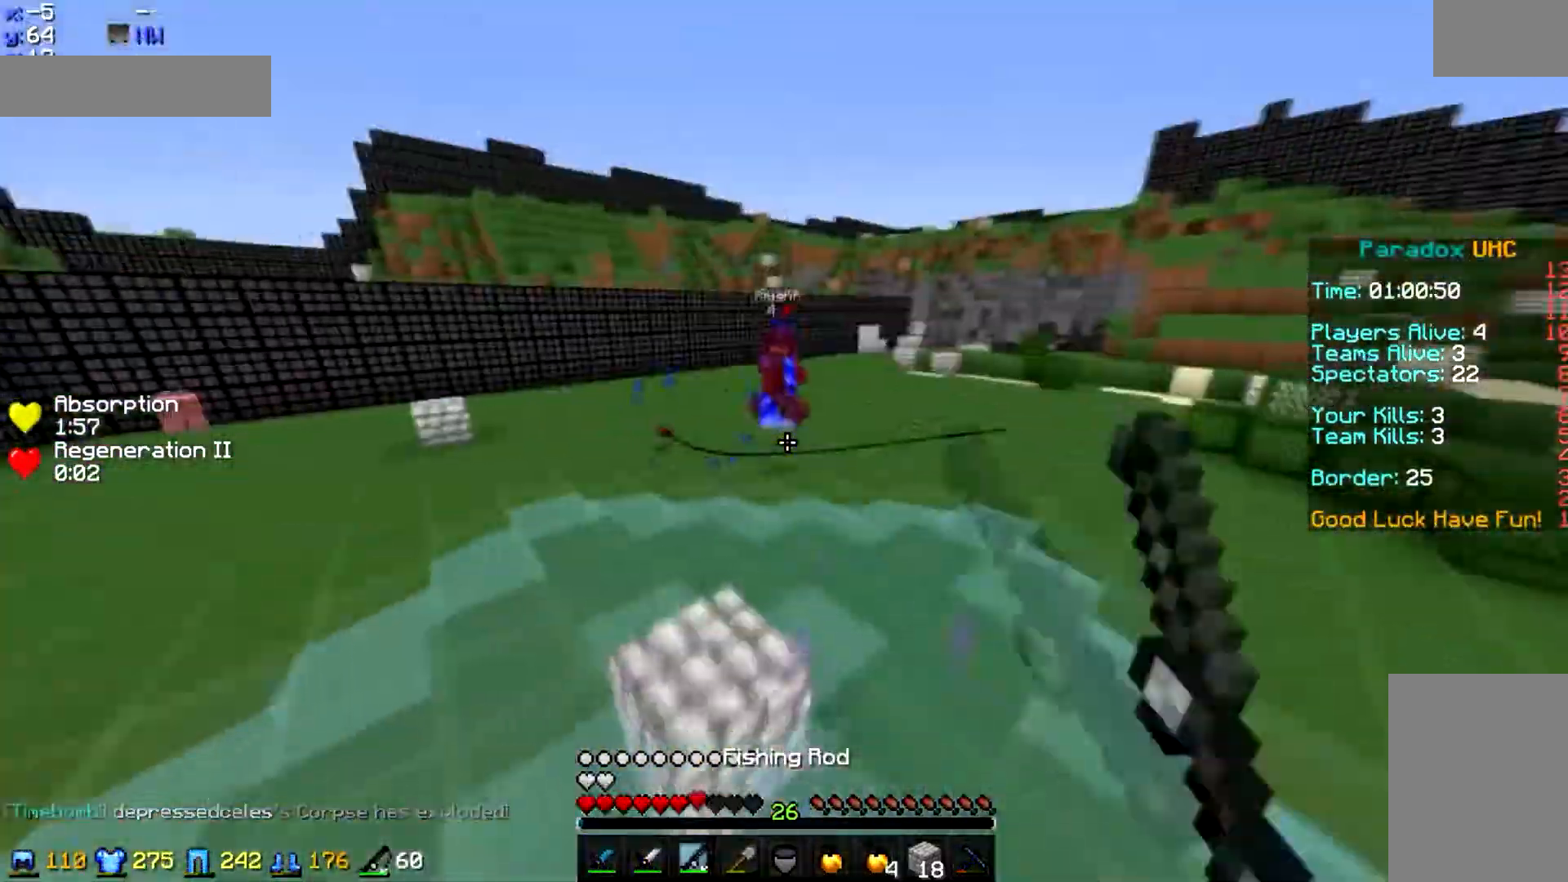
{"keys": ["d", "w"], "mouse": [], "events": [[66, "mouse_right", "up"], [367, "d", "down"]]}
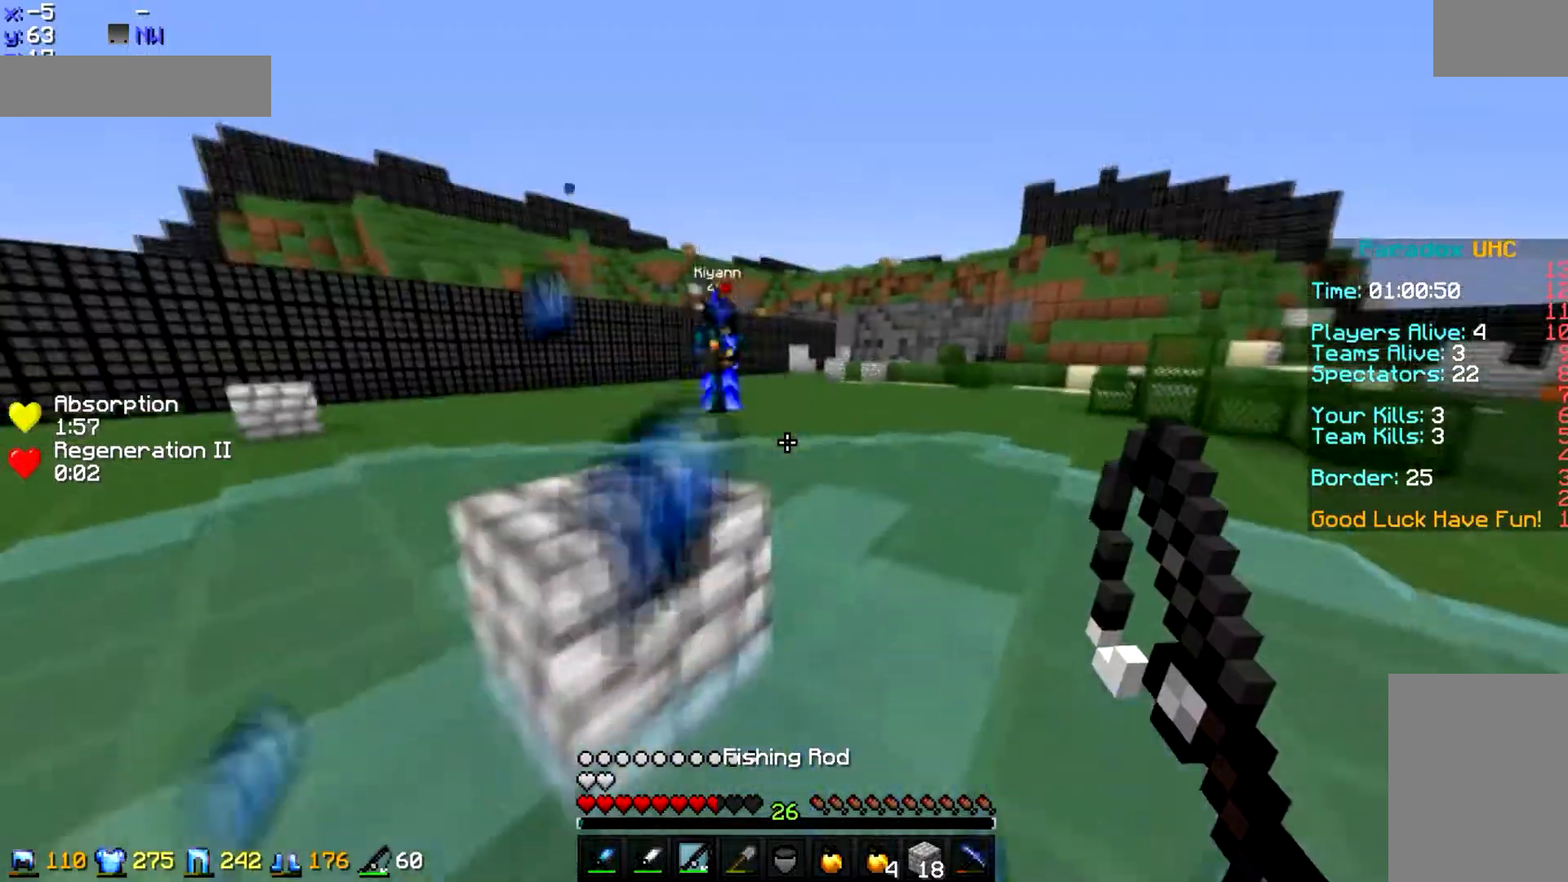
{"keys": ["d", "w"], "mouse": [], "events": [[167, "d", "up"], [367, "d", "down"]]}
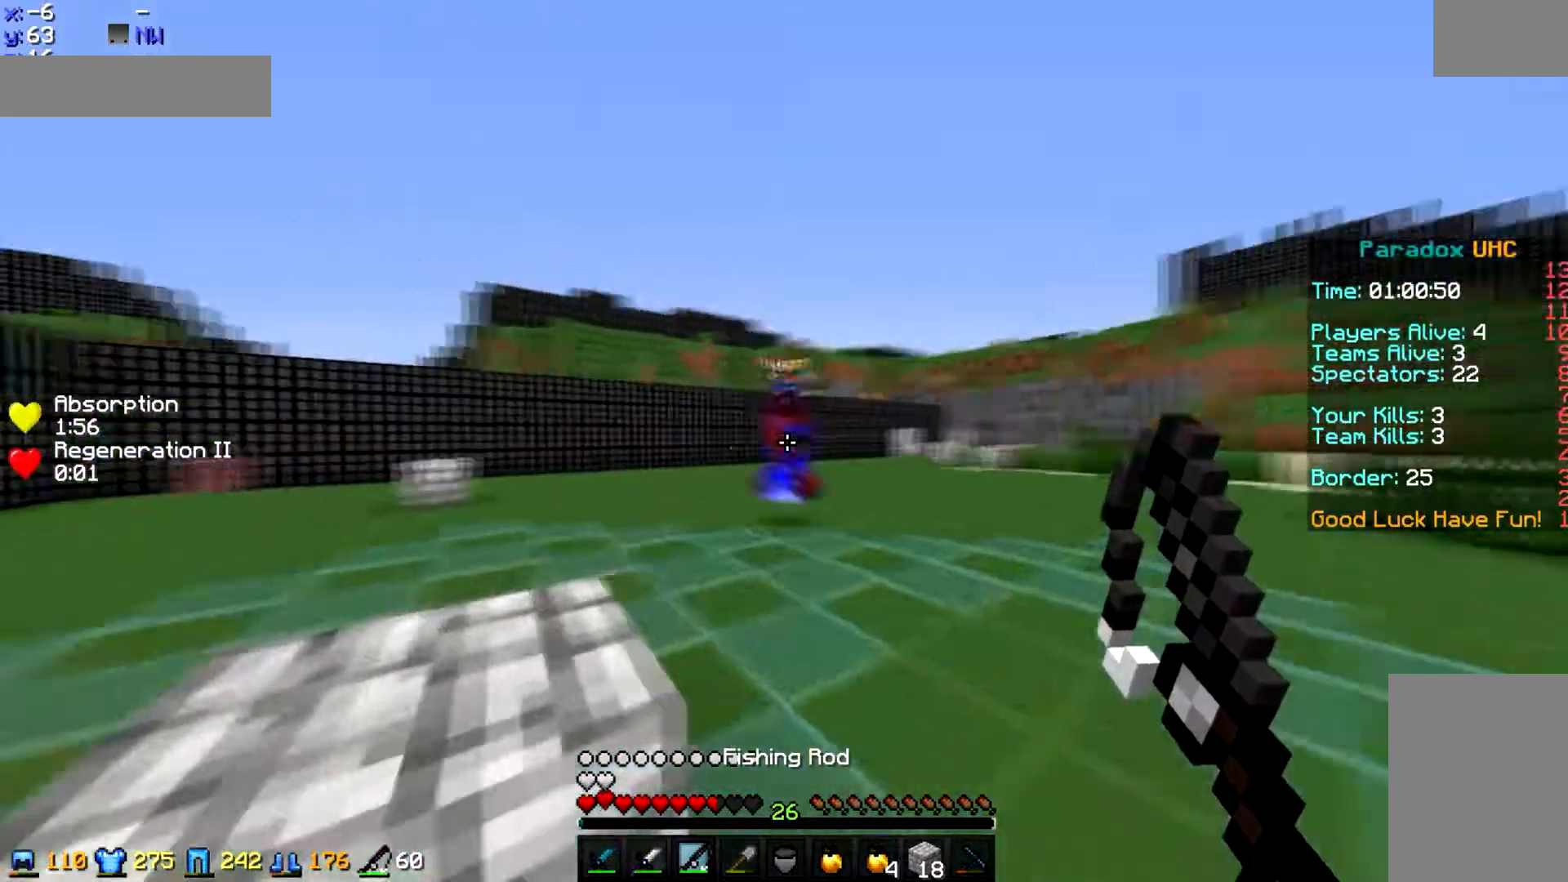
{"keys": ["w"], "mouse": [], "events": [[67, "mouse_right", "down"], [100, "space", "down"], [167, "mouse_right", "up"], [233, "d", "up"], [267, "space", "up"]]}
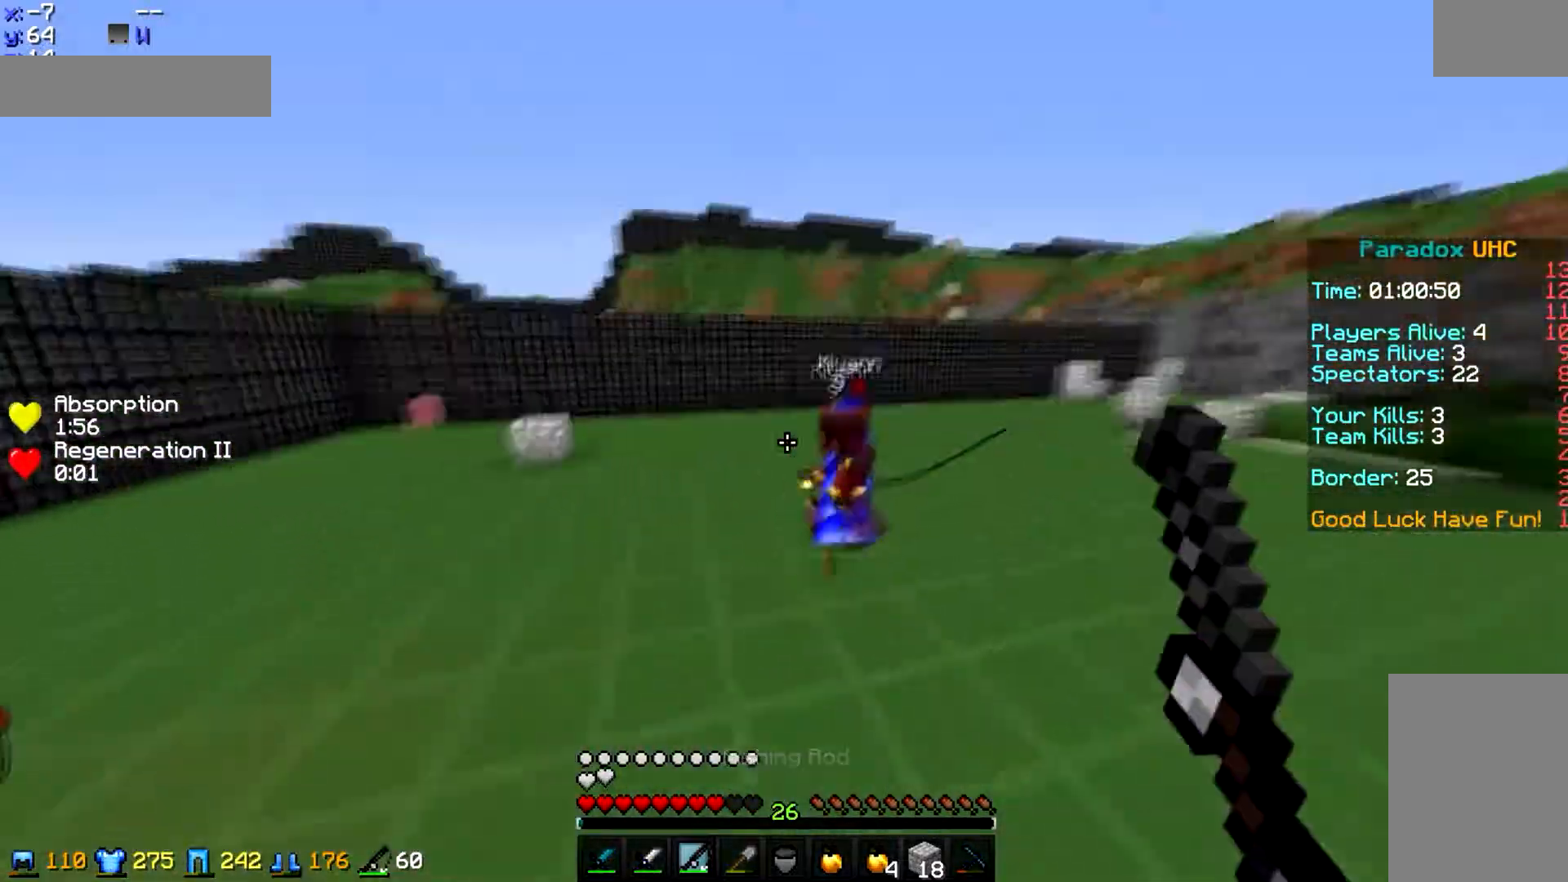
{"keys": ["d", "w"], "mouse": ["left"], "events": [[101, "mouse_left", "down"], [234, "mouse_left", "up"], [301, "mouse_left", "down"], [367, "d", "down"]]}
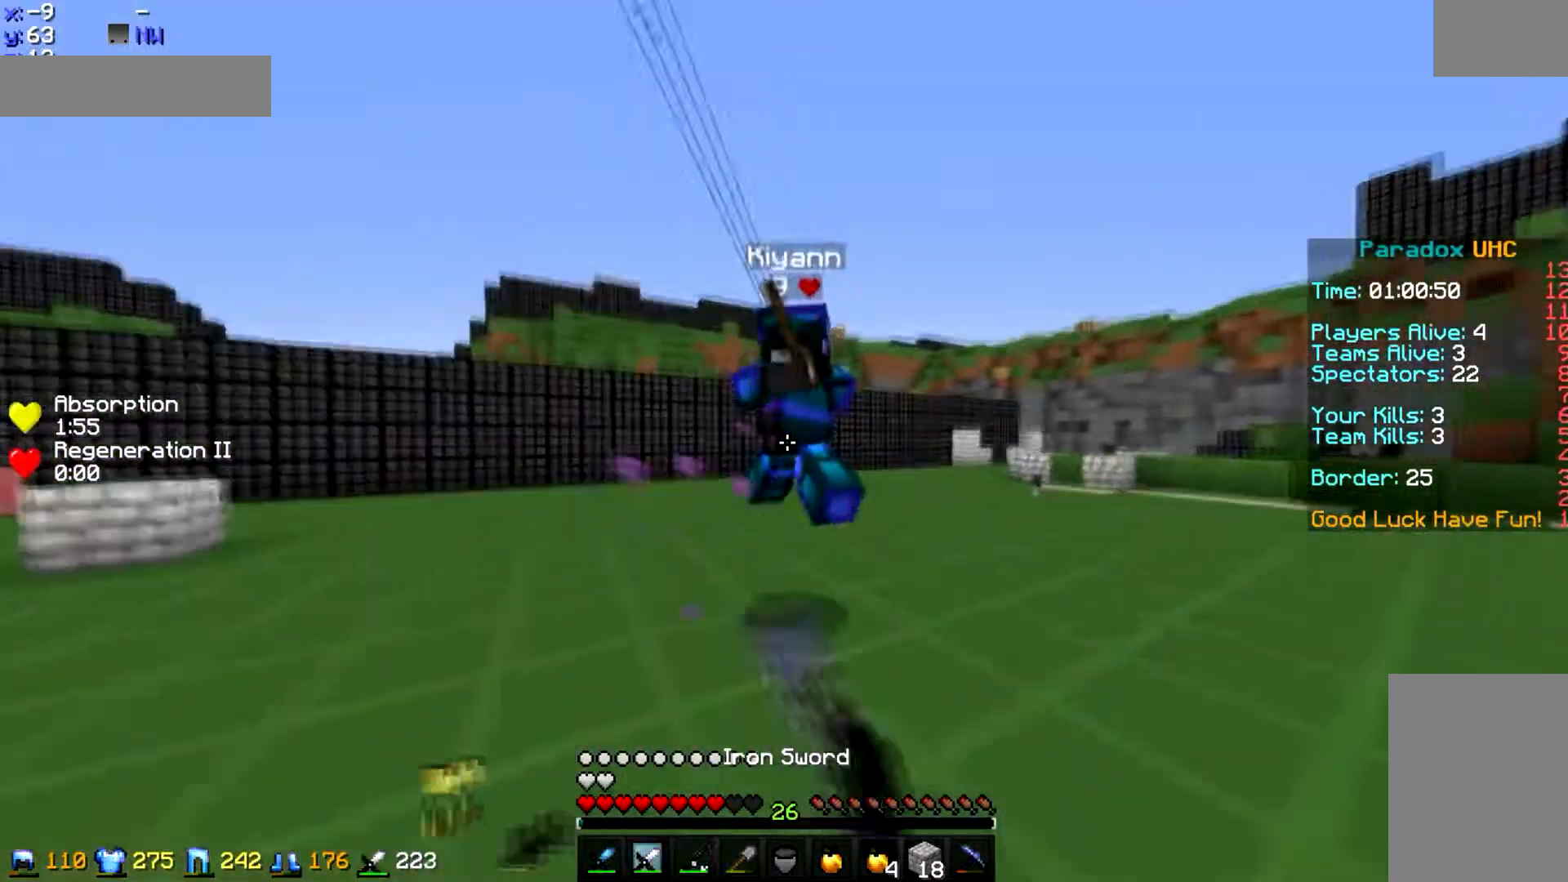
{"keys": ["d", "w"], "mouse": ["left"], "events": []}
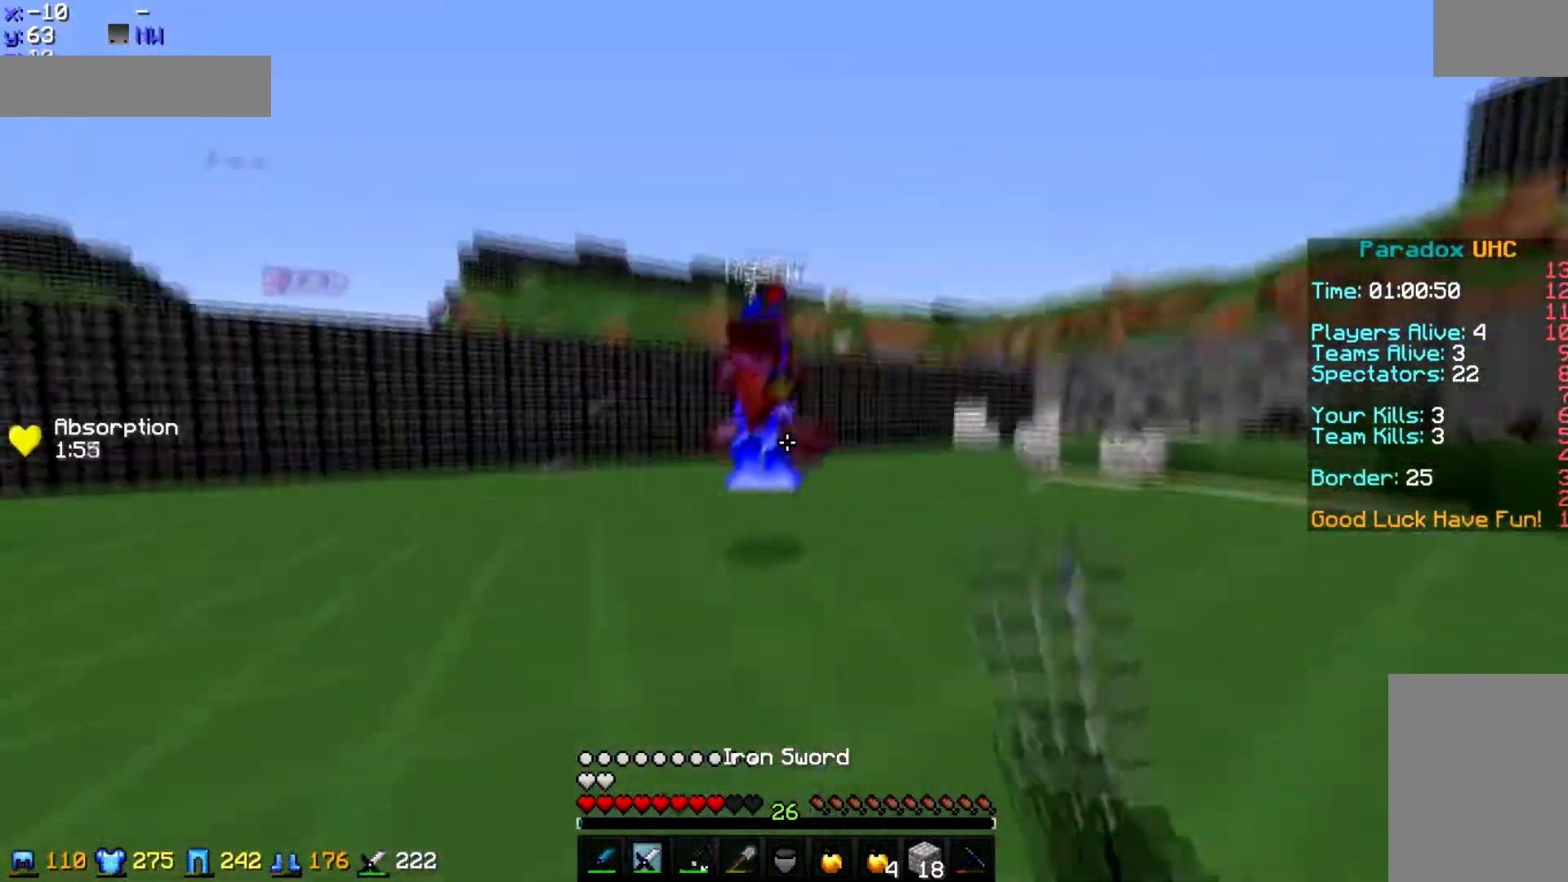
{"keys": ["space", "w"], "mouse": [], "events": [[134, "mouse_left", "up"], [167, "d", "up"], [167, "space", "down"], [367, "mouse_right", "down"], [468, "mouse_right", "up"]]}
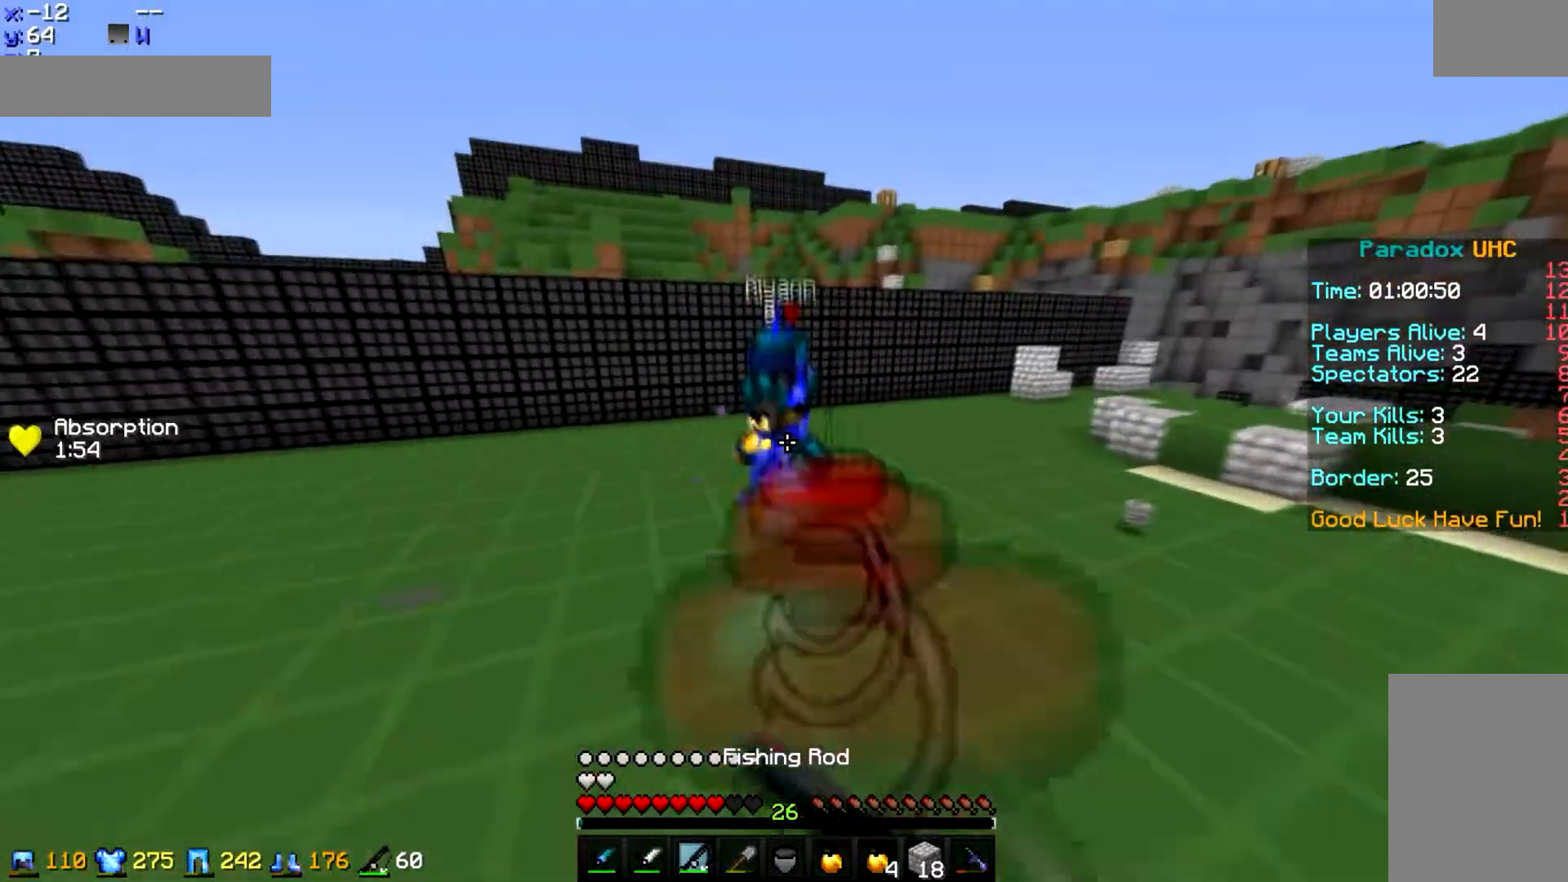
{"keys": ["w"], "mouse": [], "events": [[200, "mouse_left", "down"], [334, "mouse_left", "up"], [400, "mouse_left", "down"], [467, "mouse_left", "up"], [500, "space", "up"]]}
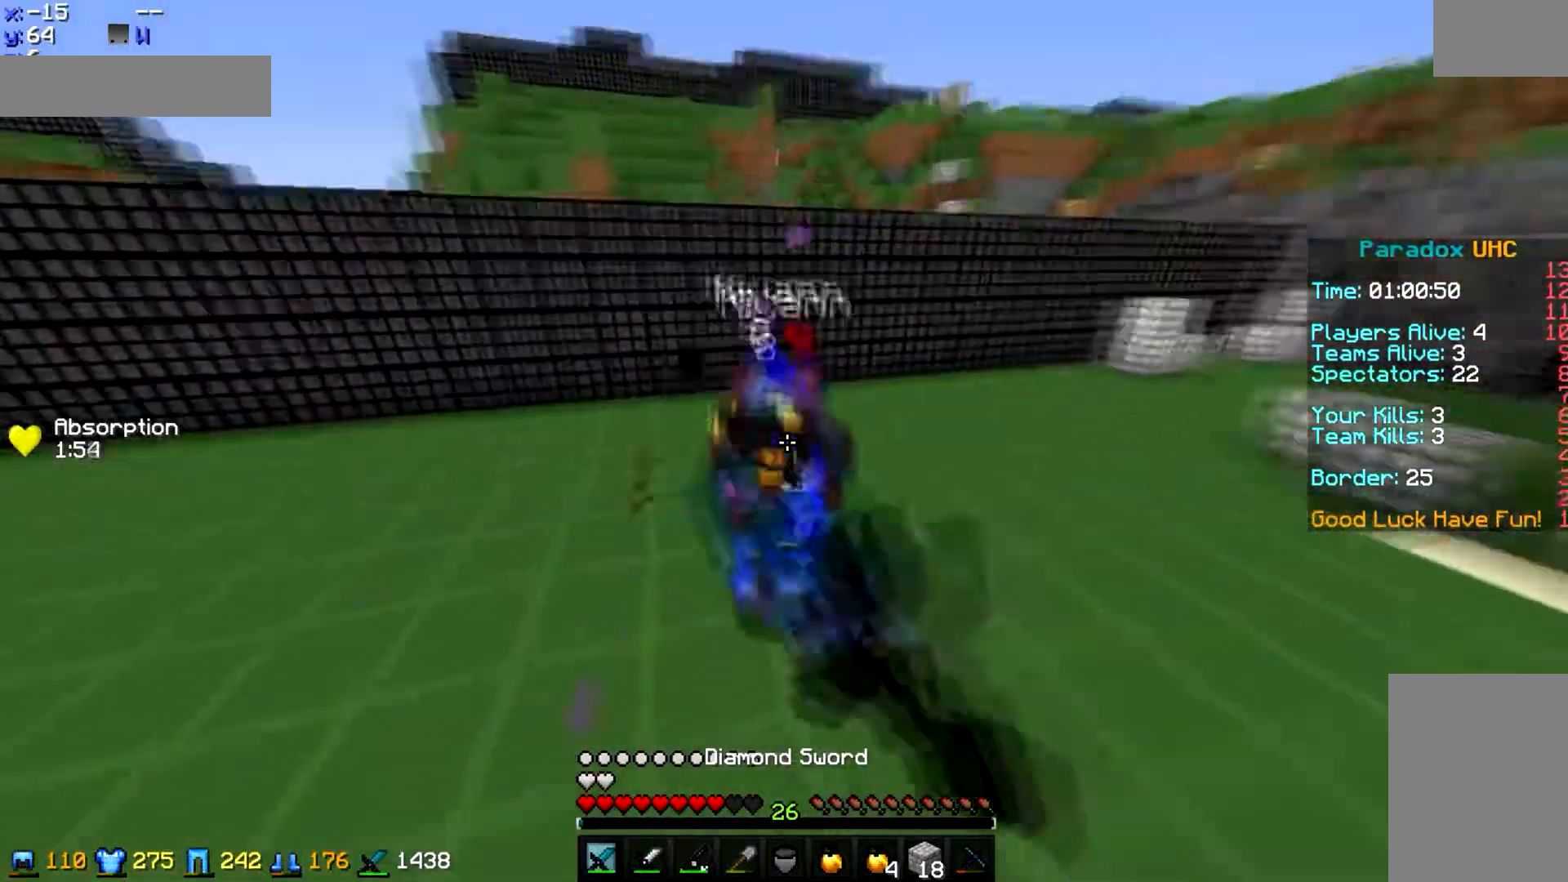
{"keys": ["d", "w"], "mouse": ["left"], "events": [[67, "mouse_left", "down"], [167, "d", "down"], [367, "mouse_left", "up"], [468, "mouse_left", "down"]]}
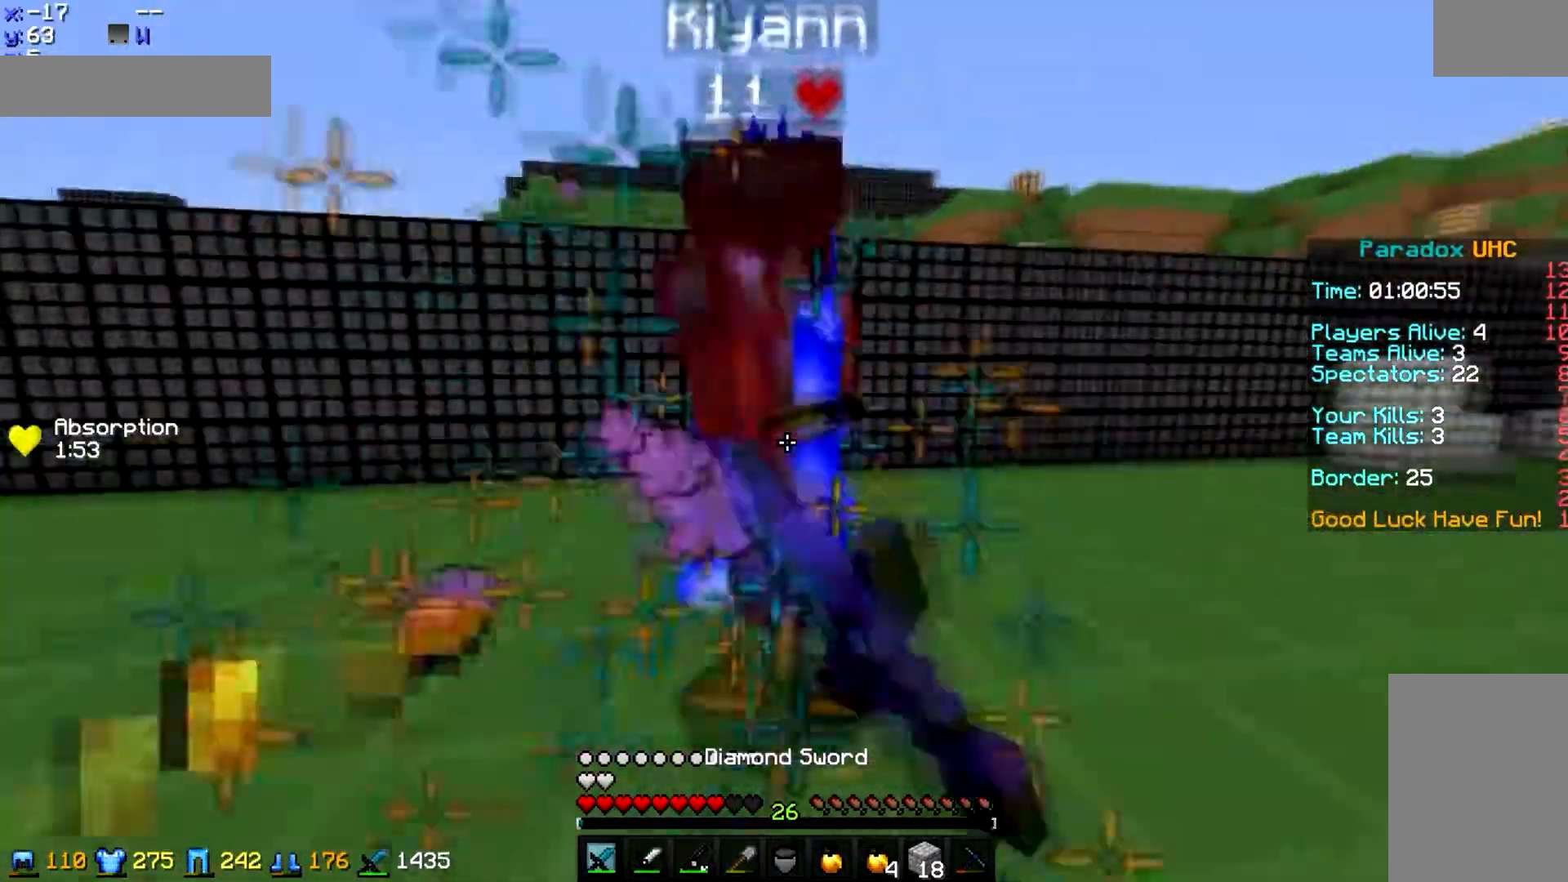
{"keys": ["d", "w"], "mouse": ["left"], "events": [[67, "mouse_left", "up"], [133, "mouse_left", "down"], [233, "mouse_left", "up"], [267, "mouse_left", "down"], [367, "mouse_left", "up"], [467, "mouse_left", "down"]]}
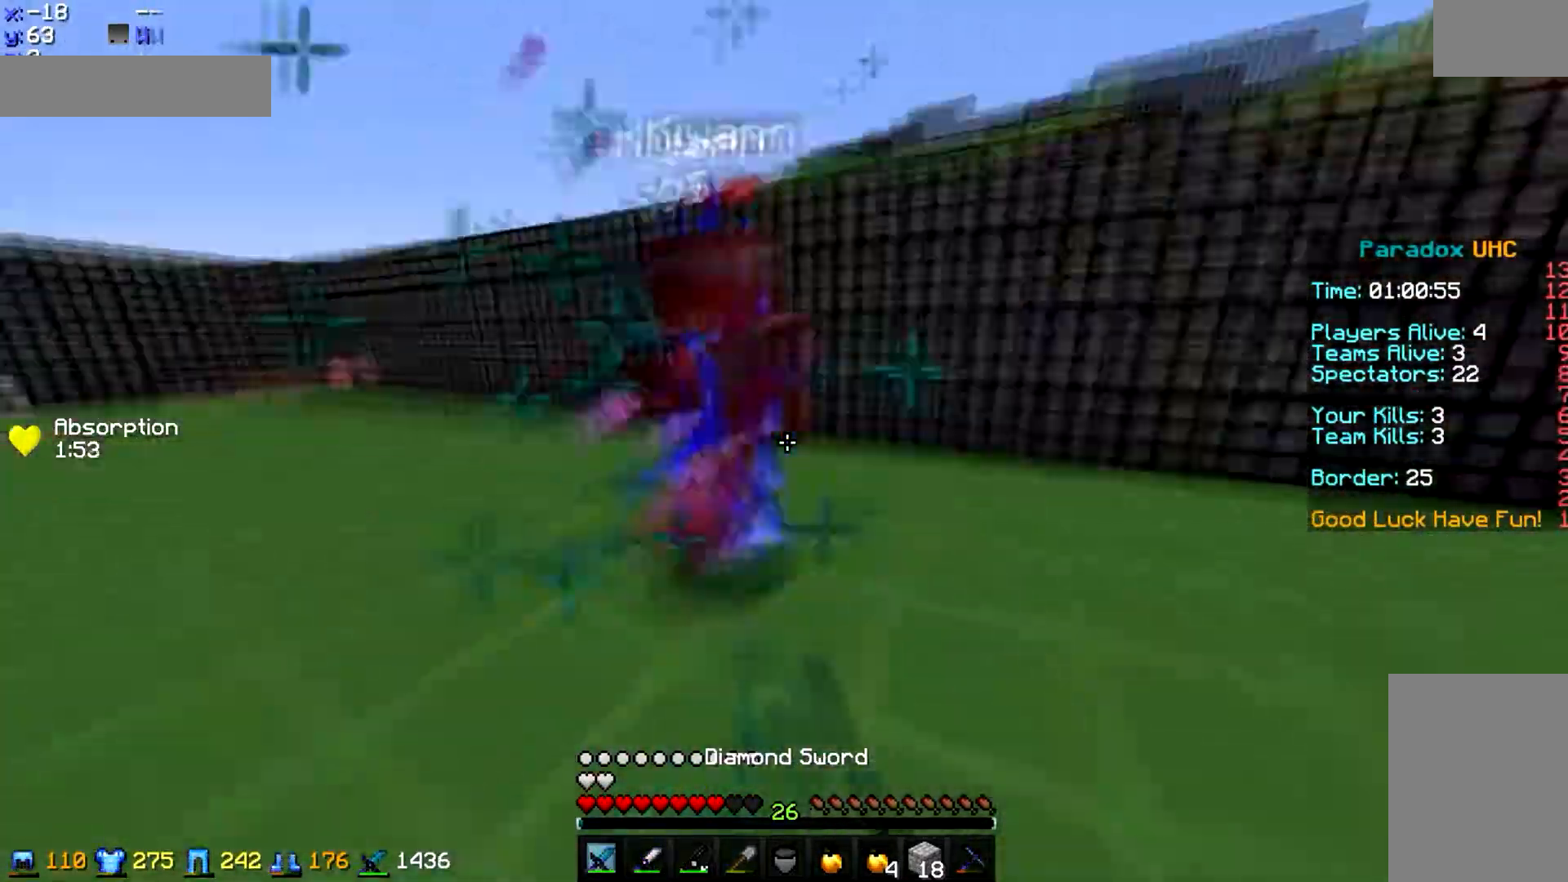
{"keys": ["a", "w"], "mouse": ["left"], "events": [[34, "mouse_left", "up"], [67, "d", "up"], [100, "mouse_left", "down"], [234, "a", "down"], [234, "mouse_left", "up"], [267, "mouse_left", "down"], [334, "mouse_left", "up"], [367, "mouse_left", "down"]]}